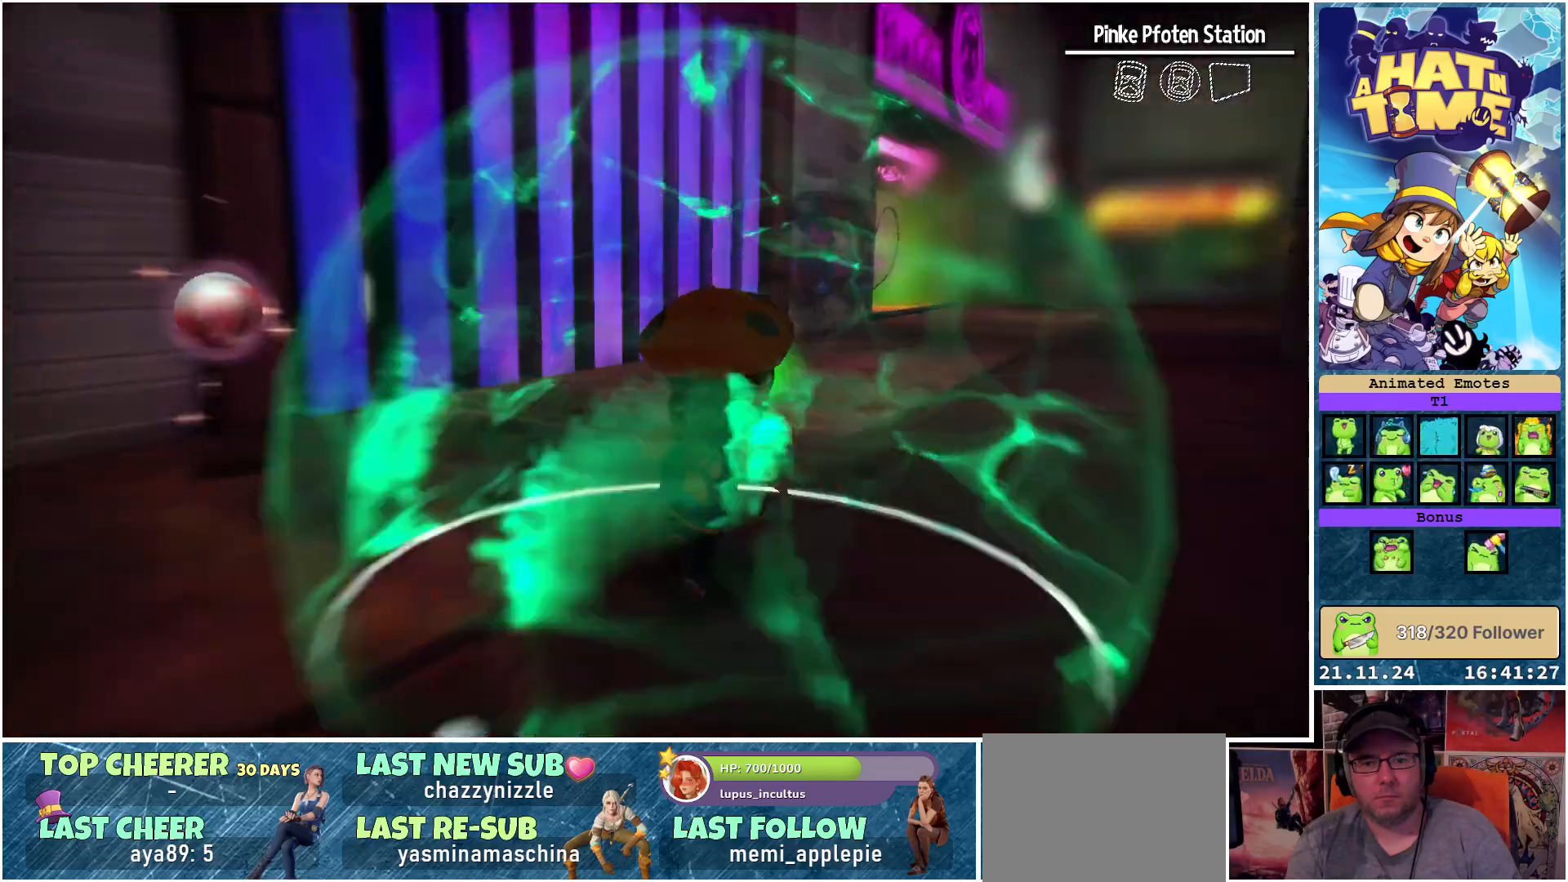
Gameplay with a controller (Xbox layout); each line is a JSON object with the inputs held at the frame after it. "events" lists button and stick changes between this image and that frame as [ms after this image, input, new state], when the widget could be followed in between.
{"buttons": [], "left_stick": "up", "right_stick": "down-left", "events": [[133, "L2", "up"], [267, "left_stick", "up"]]}
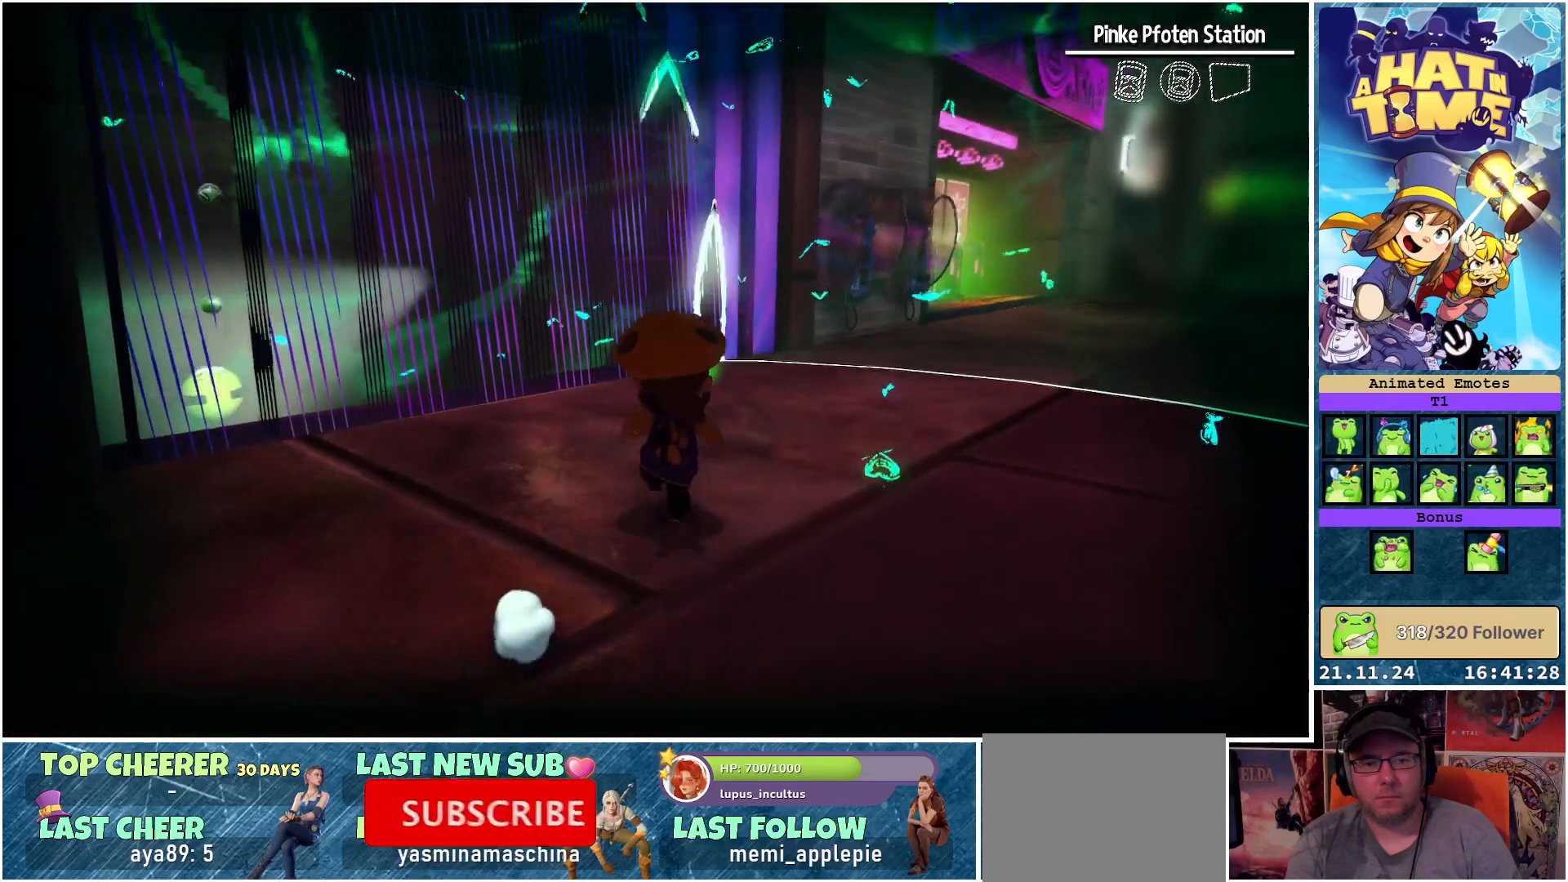
{"buttons": [], "left_stick": "up-left", "right_stick": "center", "events": [[400, "right_stick", "center"], [500, "left_stick", "up-left"]]}
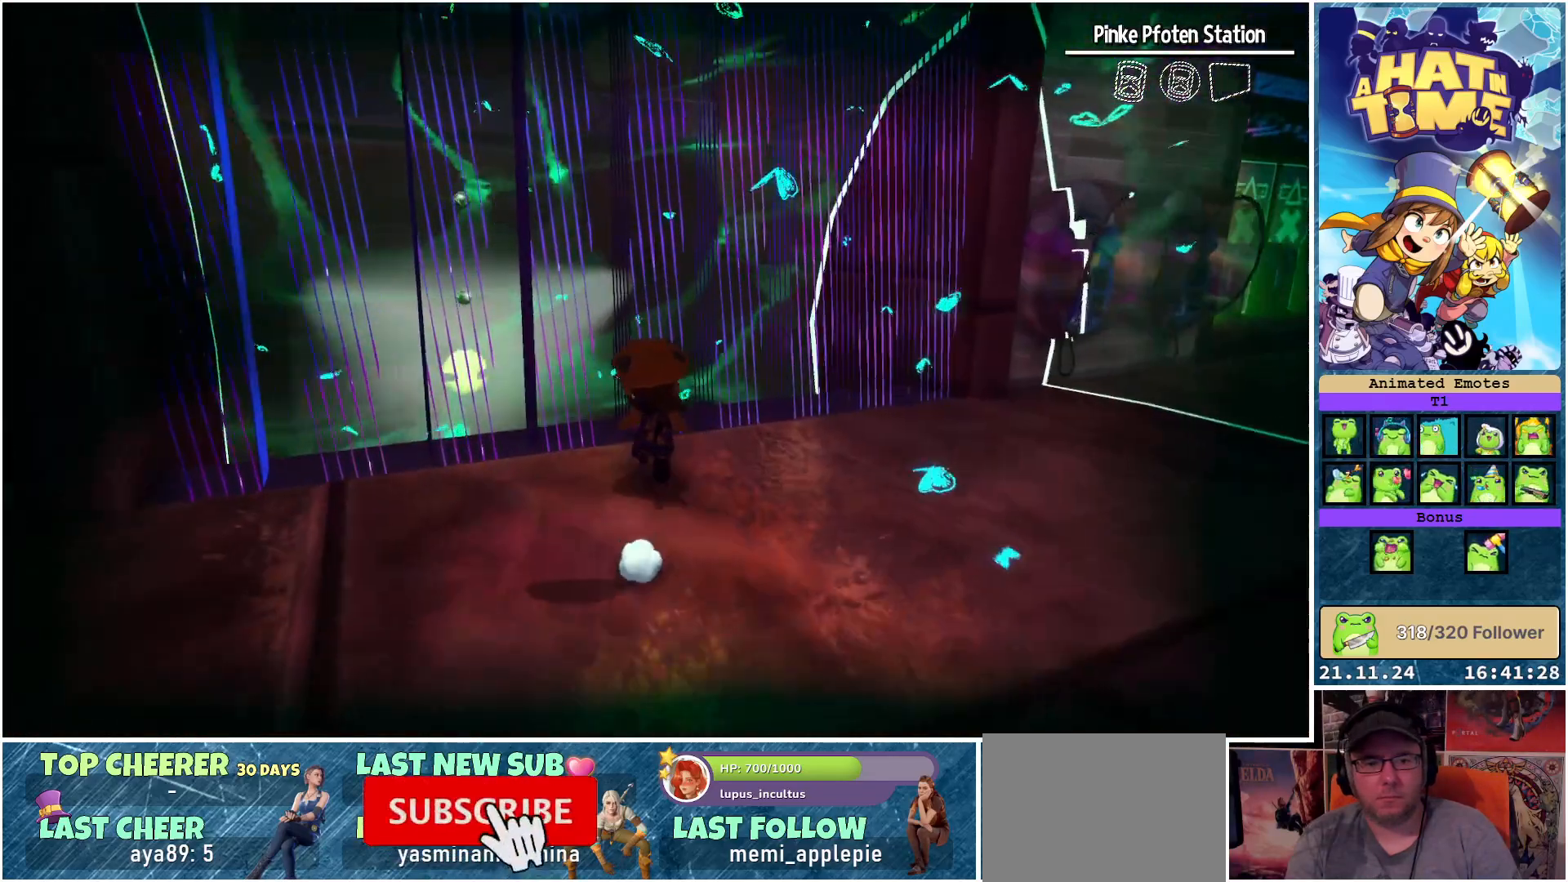
{"buttons": [], "left_stick": "up-left", "right_stick": "center", "events": [[383, "right_stick", "right"], [433, "right_stick", "center"]]}
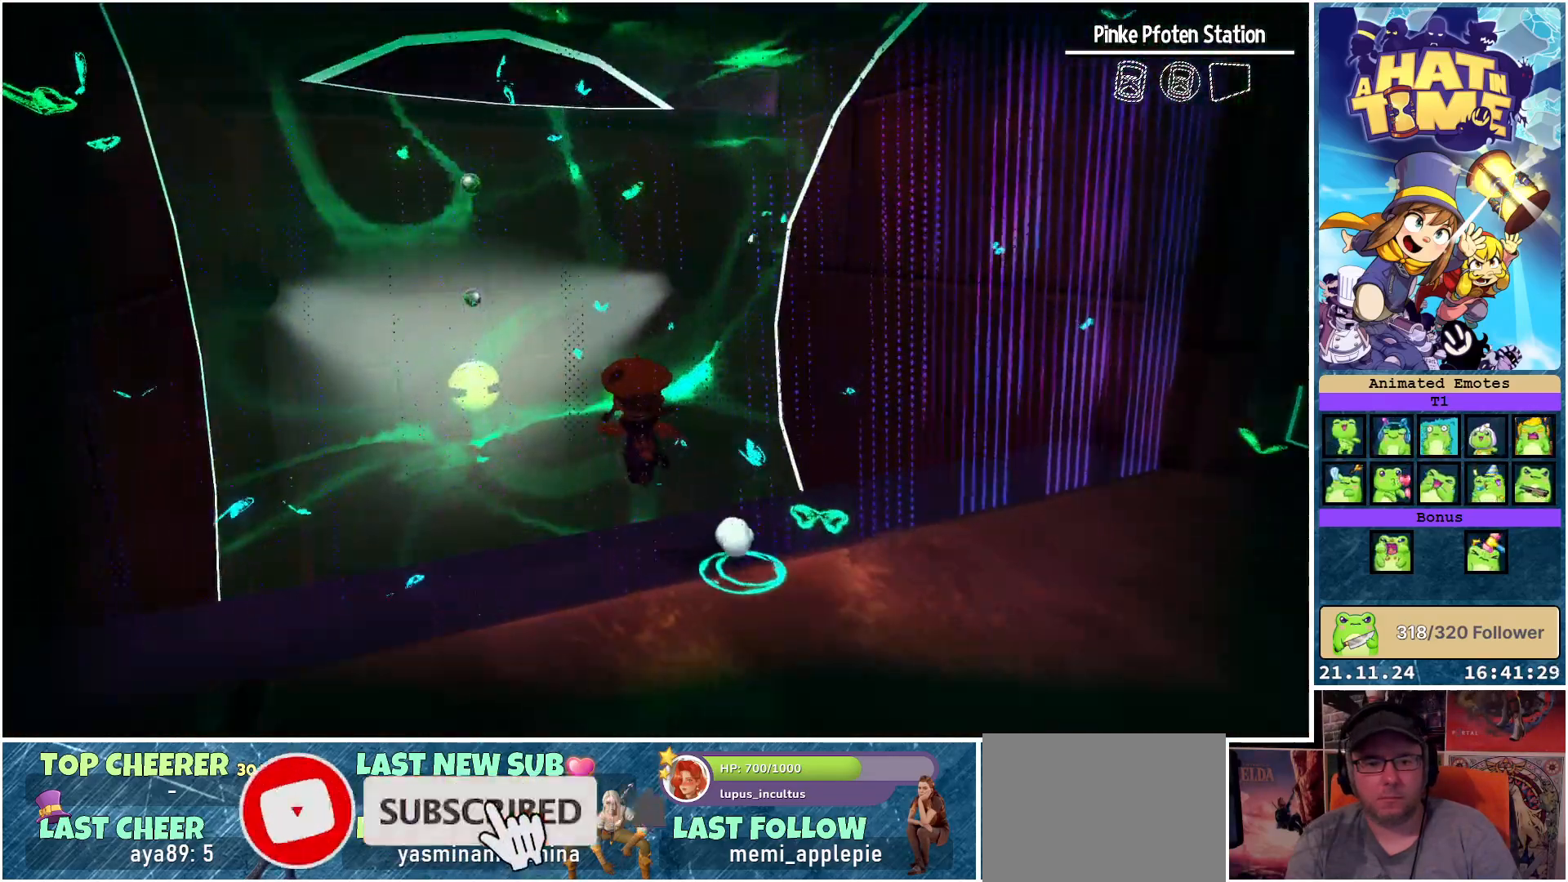
{"buttons": ["L2"], "left_stick": "up-left", "right_stick": "center", "events": [[67, "A", "down"], [217, "A", "up"], [417, "L2", "down"]]}
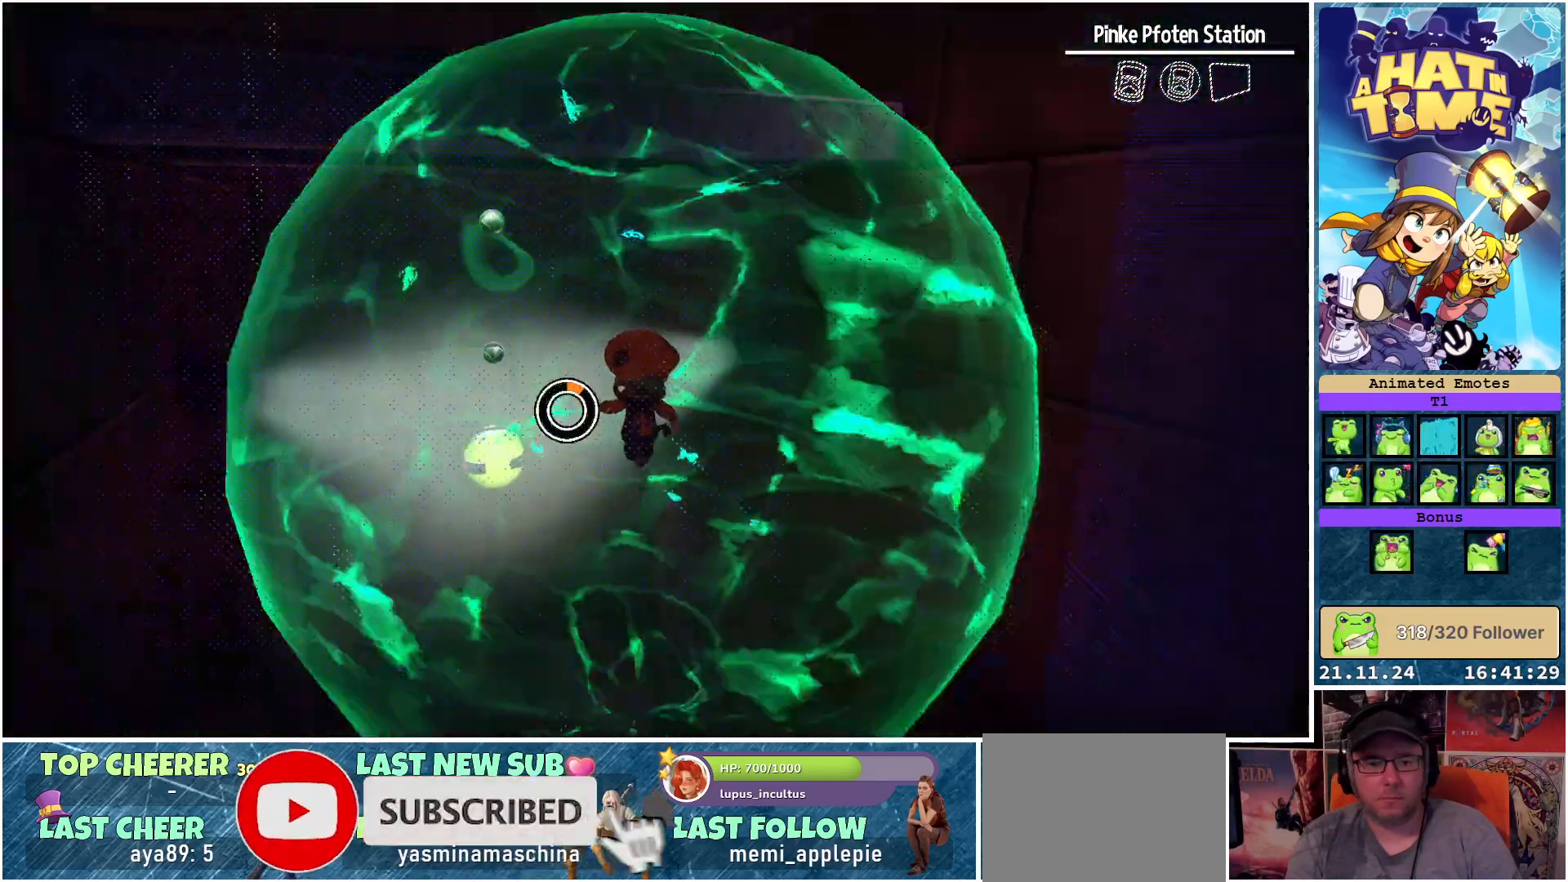
{"buttons": [], "left_stick": "center", "right_stick": "down-right", "events": [[133, "L2", "up"], [383, "left_stick", "center"], [433, "right_stick", "down-right"]]}
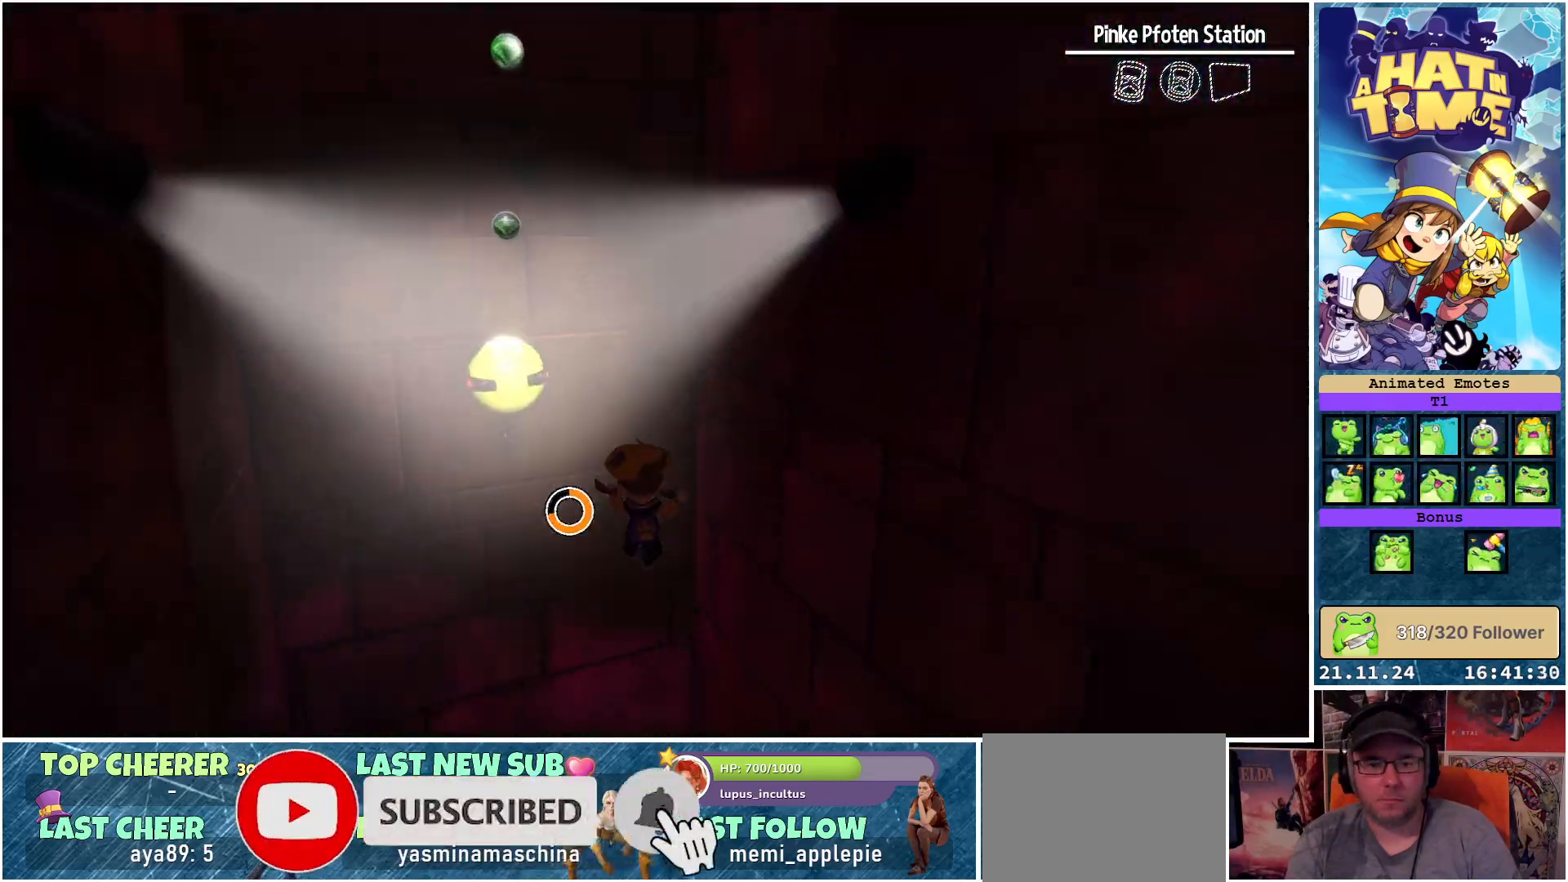
{"buttons": [], "left_stick": "center", "right_stick": "down-right", "events": []}
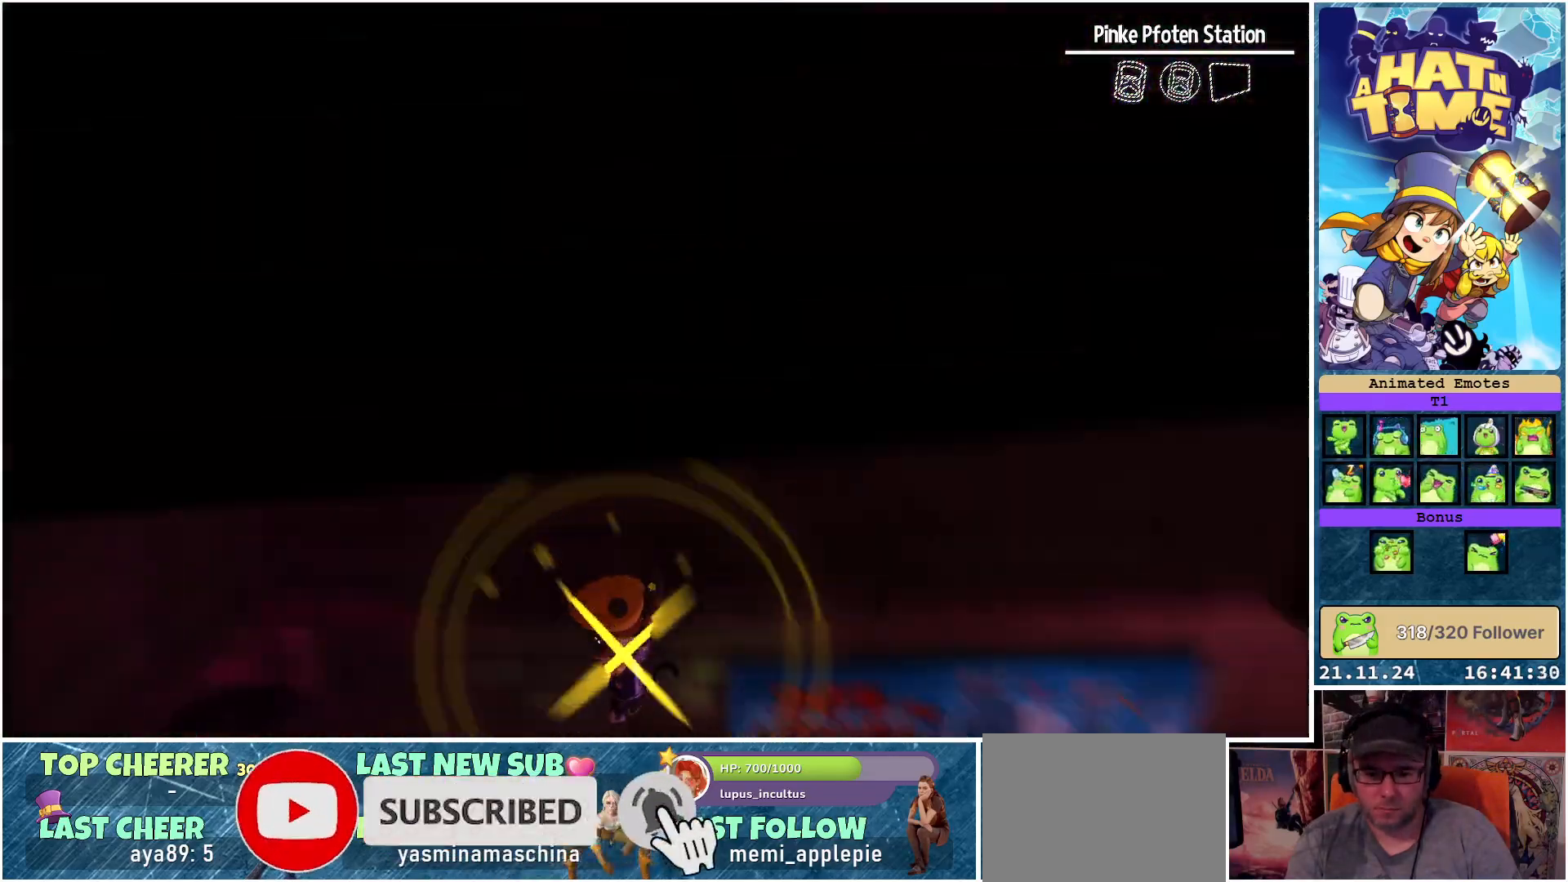
{"buttons": [], "left_stick": "center", "right_stick": "center", "events": [[217, "right_stick", "right"], [483, "right_stick", "center"]]}
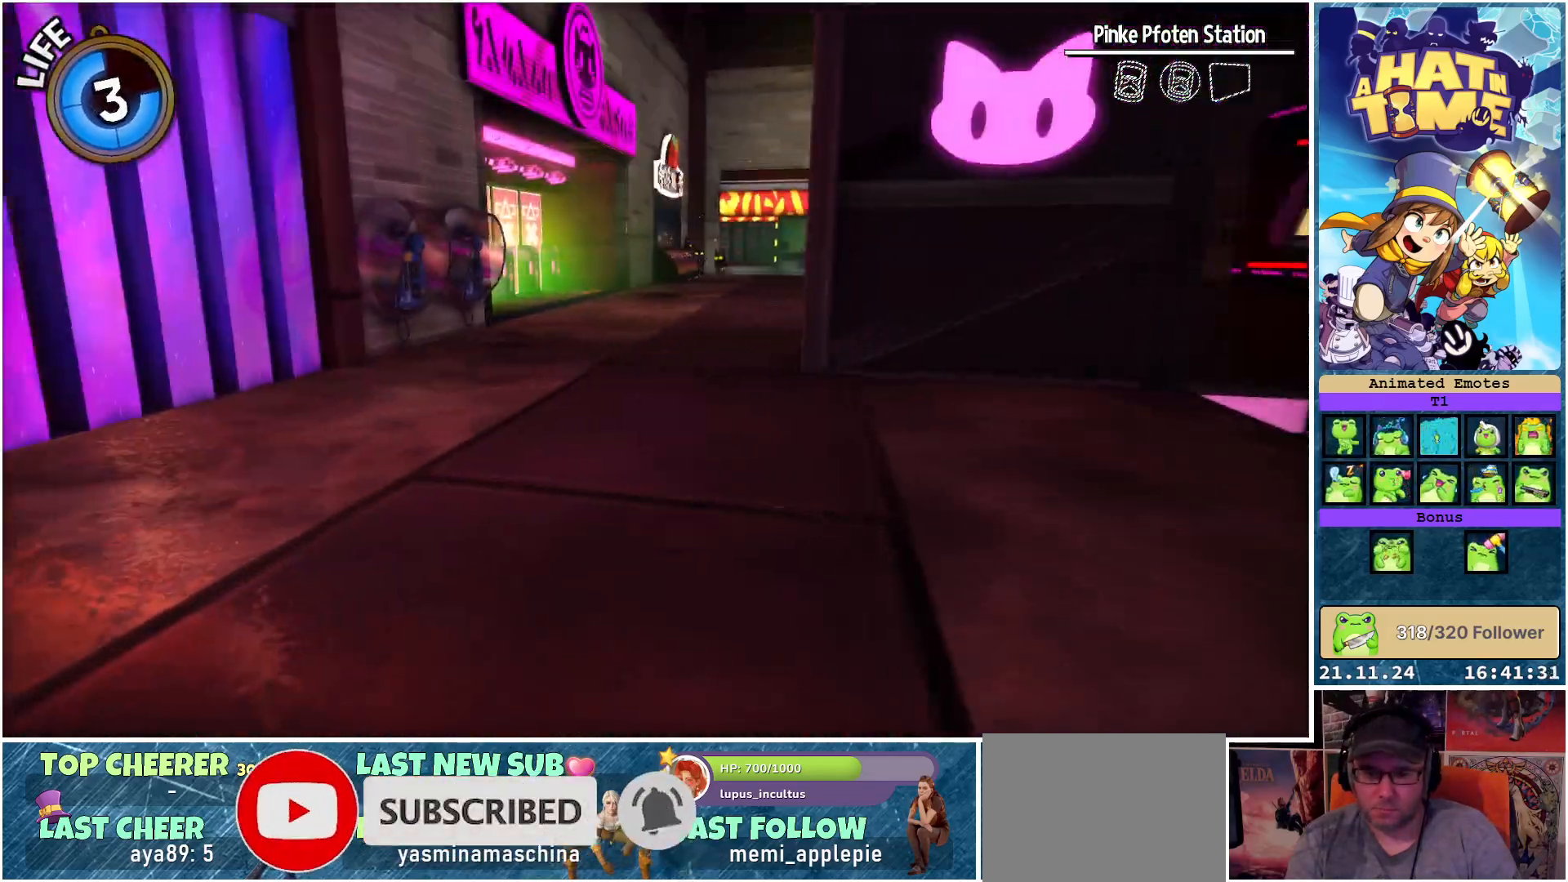
{"buttons": [], "left_stick": "left", "right_stick": "left", "events": [[417, "left_stick", "left"], [500, "right_stick", "left"]]}
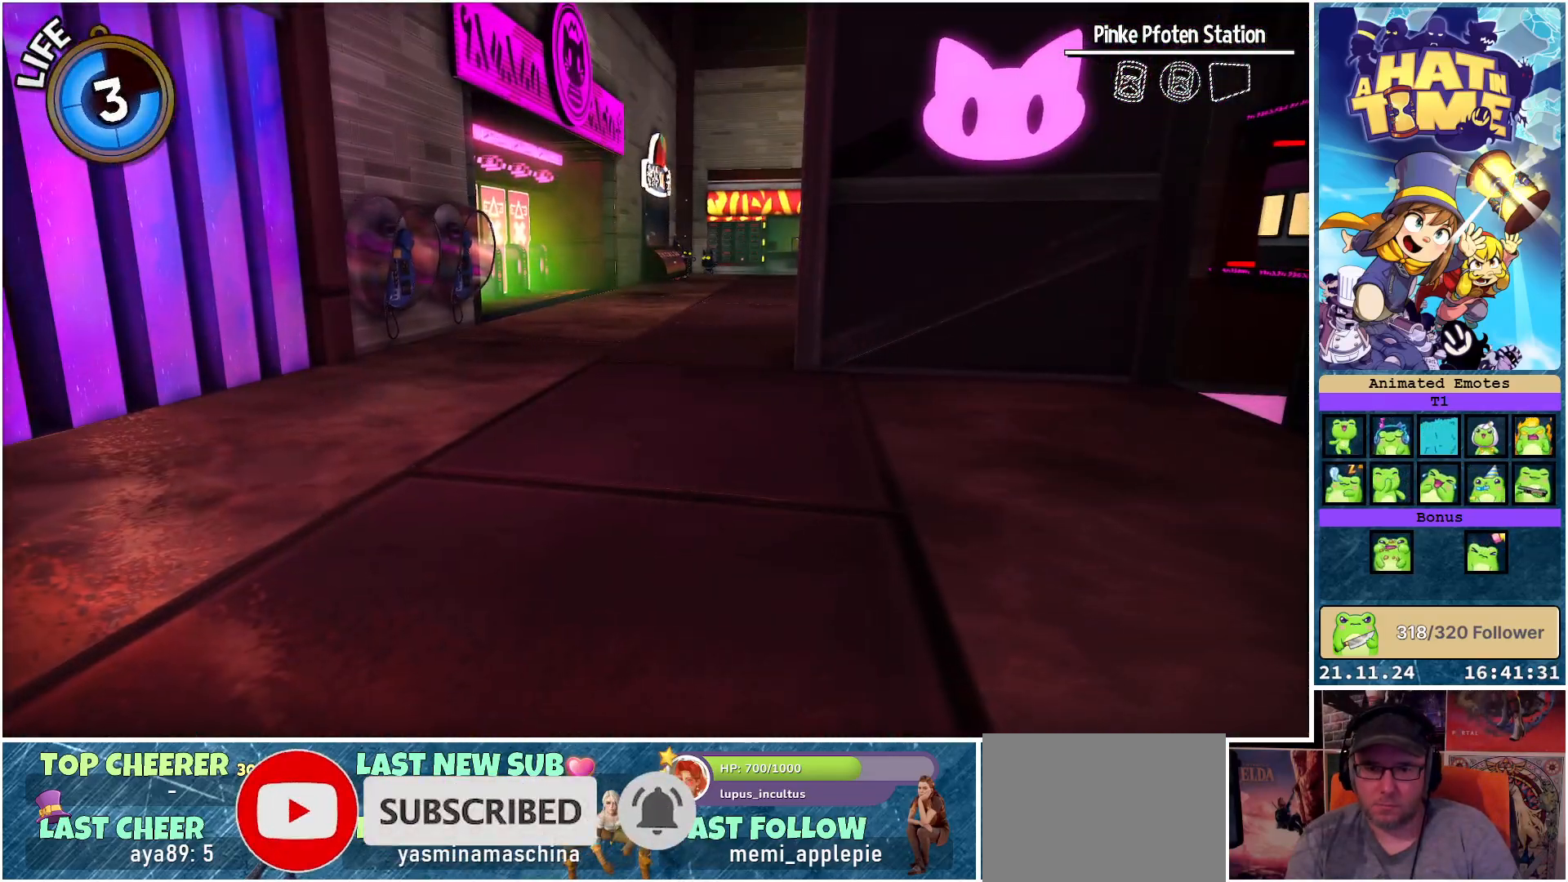
{"buttons": [], "left_stick": "up-left", "right_stick": "down-left", "events": [[50, "left_stick", "up-left"], [417, "right_stick", "down-left"]]}
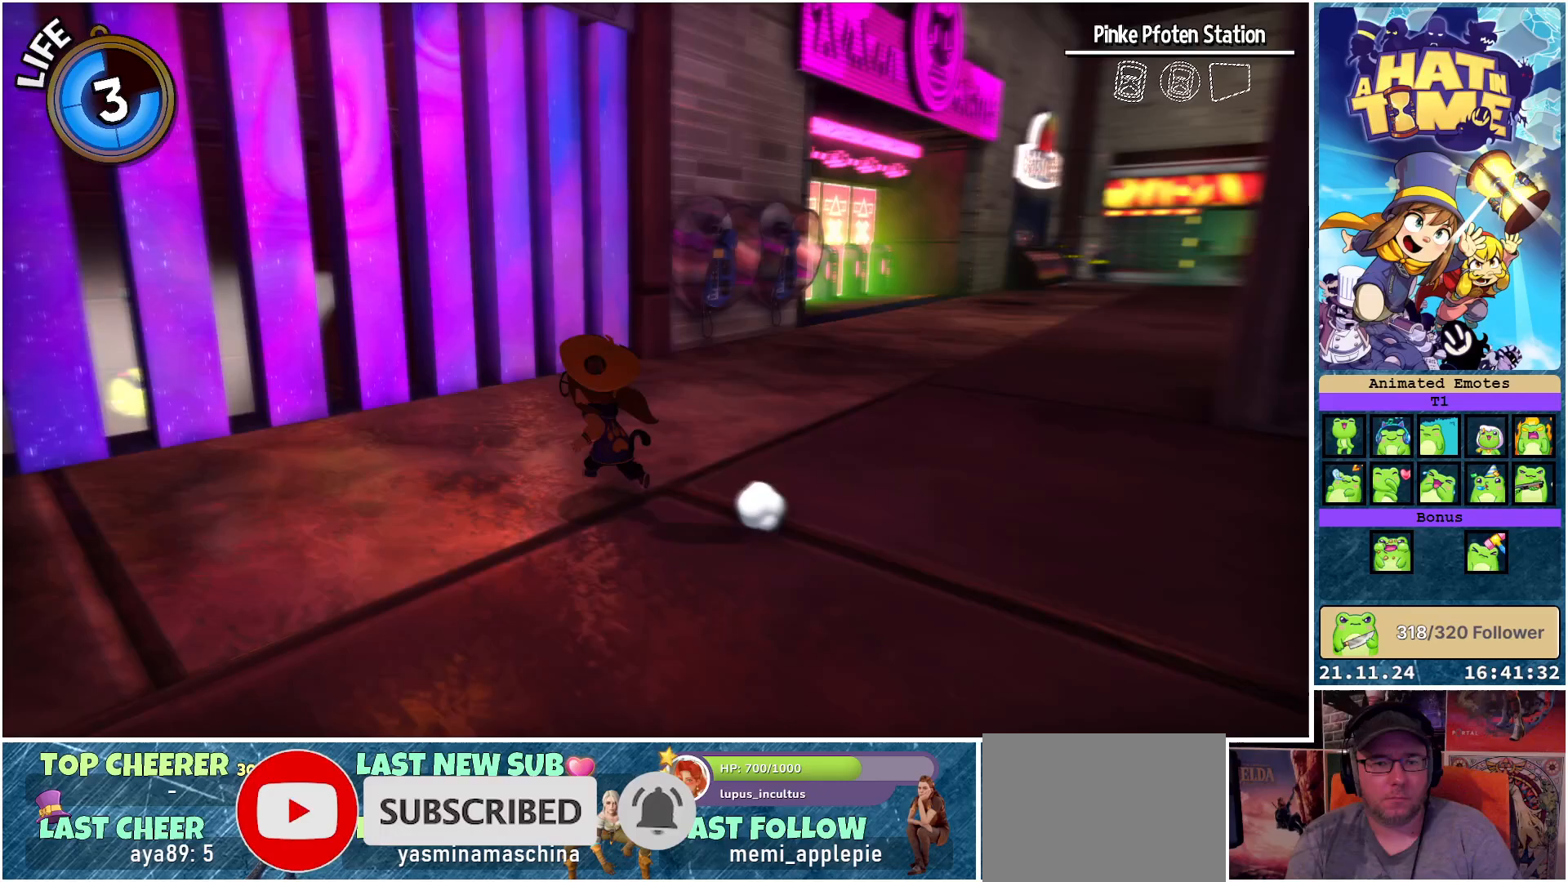
{"buttons": [], "left_stick": "center", "right_stick": "down-left", "events": [[267, "left_stick", "center"]]}
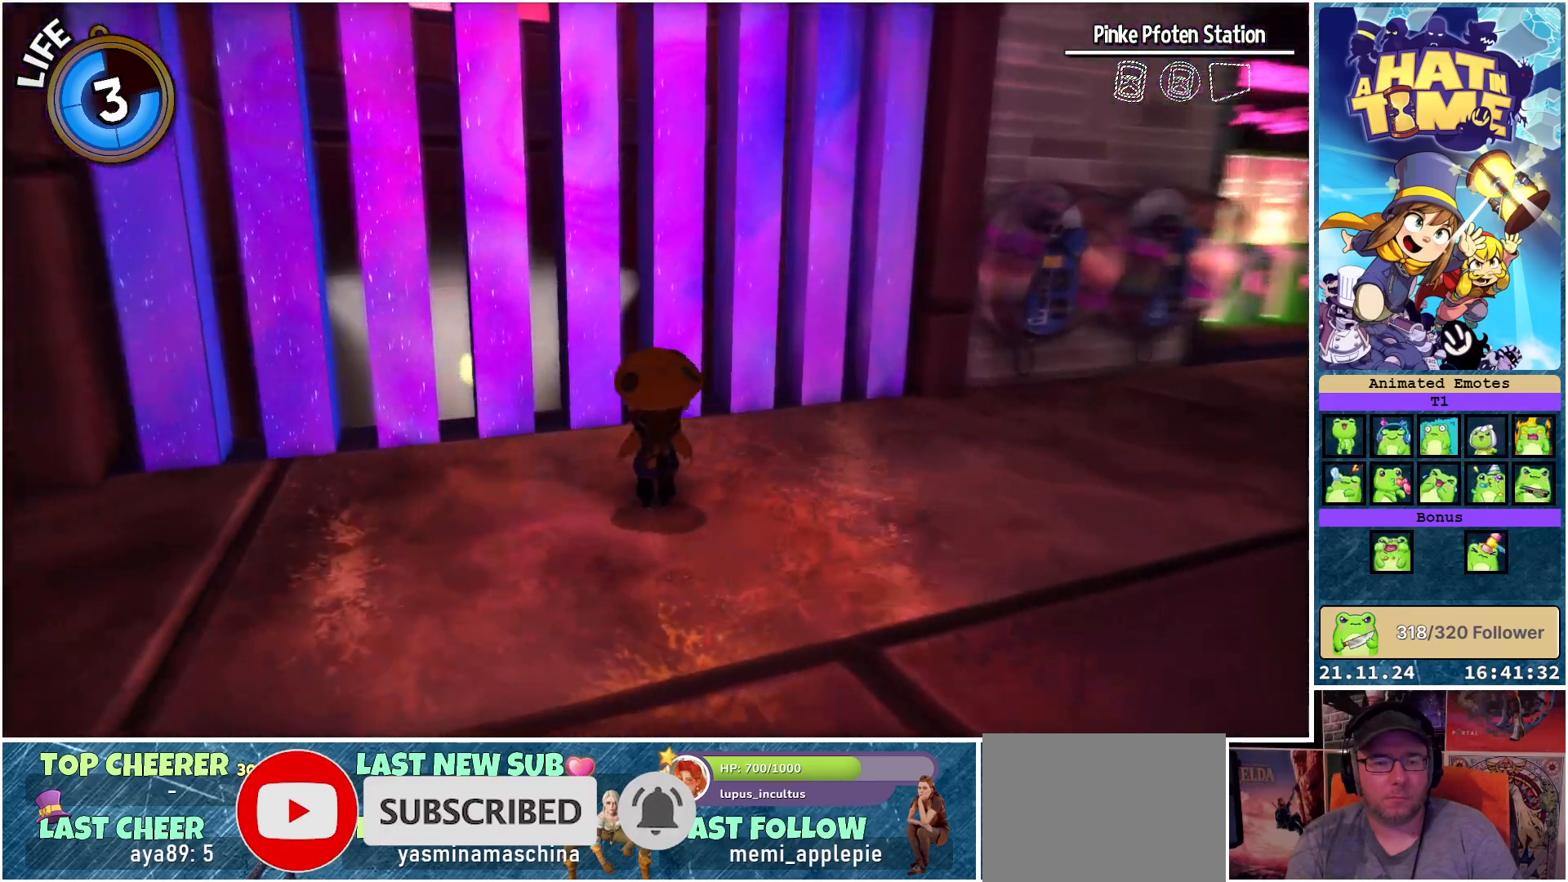
{"buttons": [], "left_stick": "center", "right_stick": "center", "events": [[50, "left_stick", "up-left"], [133, "right_stick", "center"], [183, "left_stick", "center"]]}
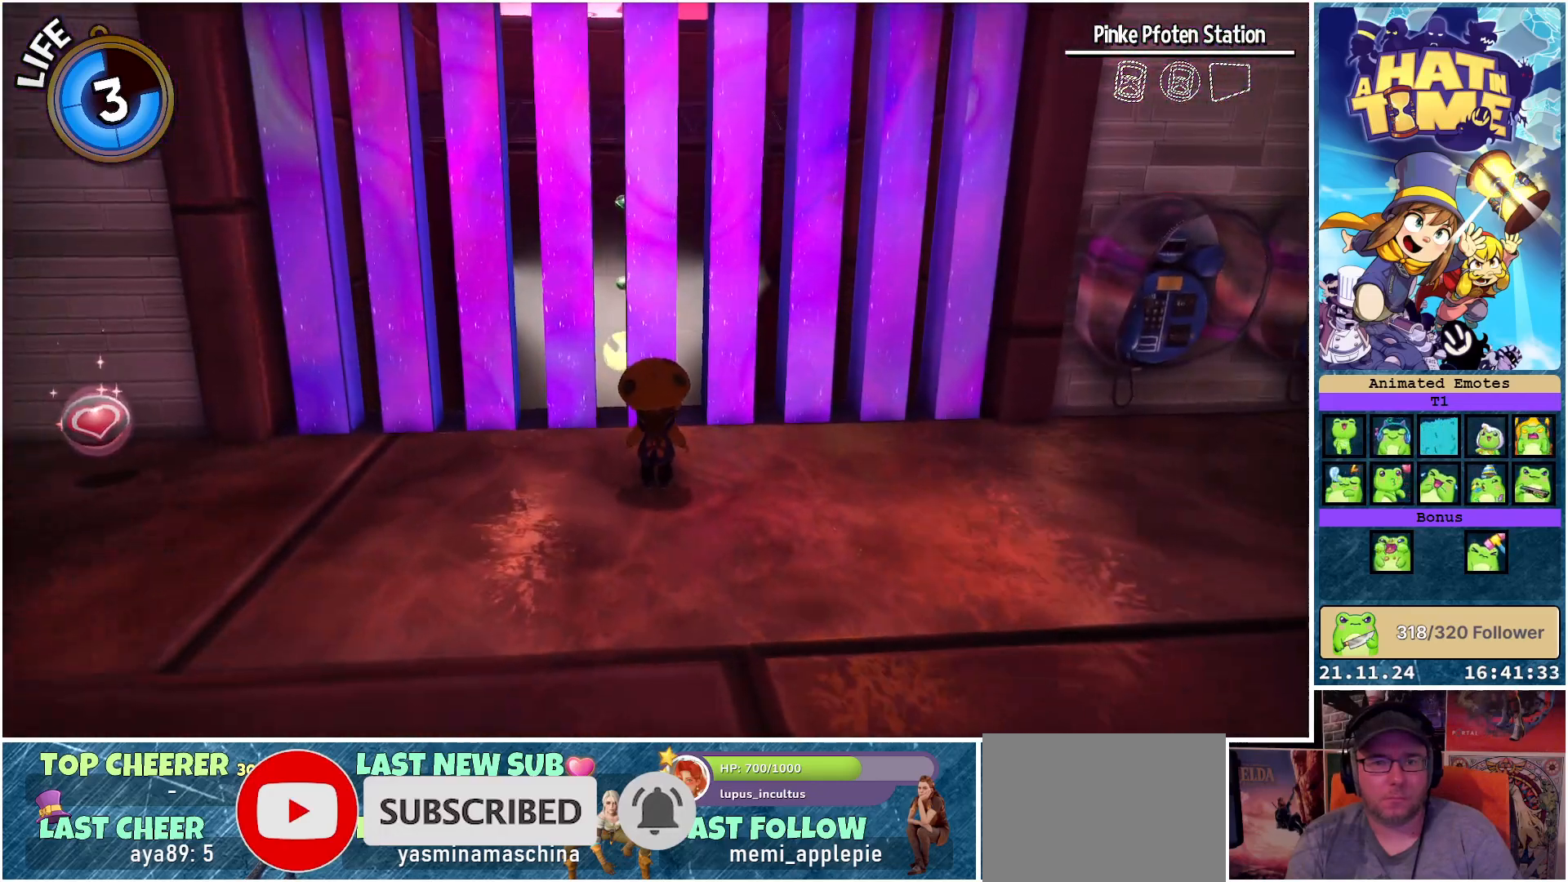
{"buttons": [], "left_stick": "center", "right_stick": "center", "events": []}
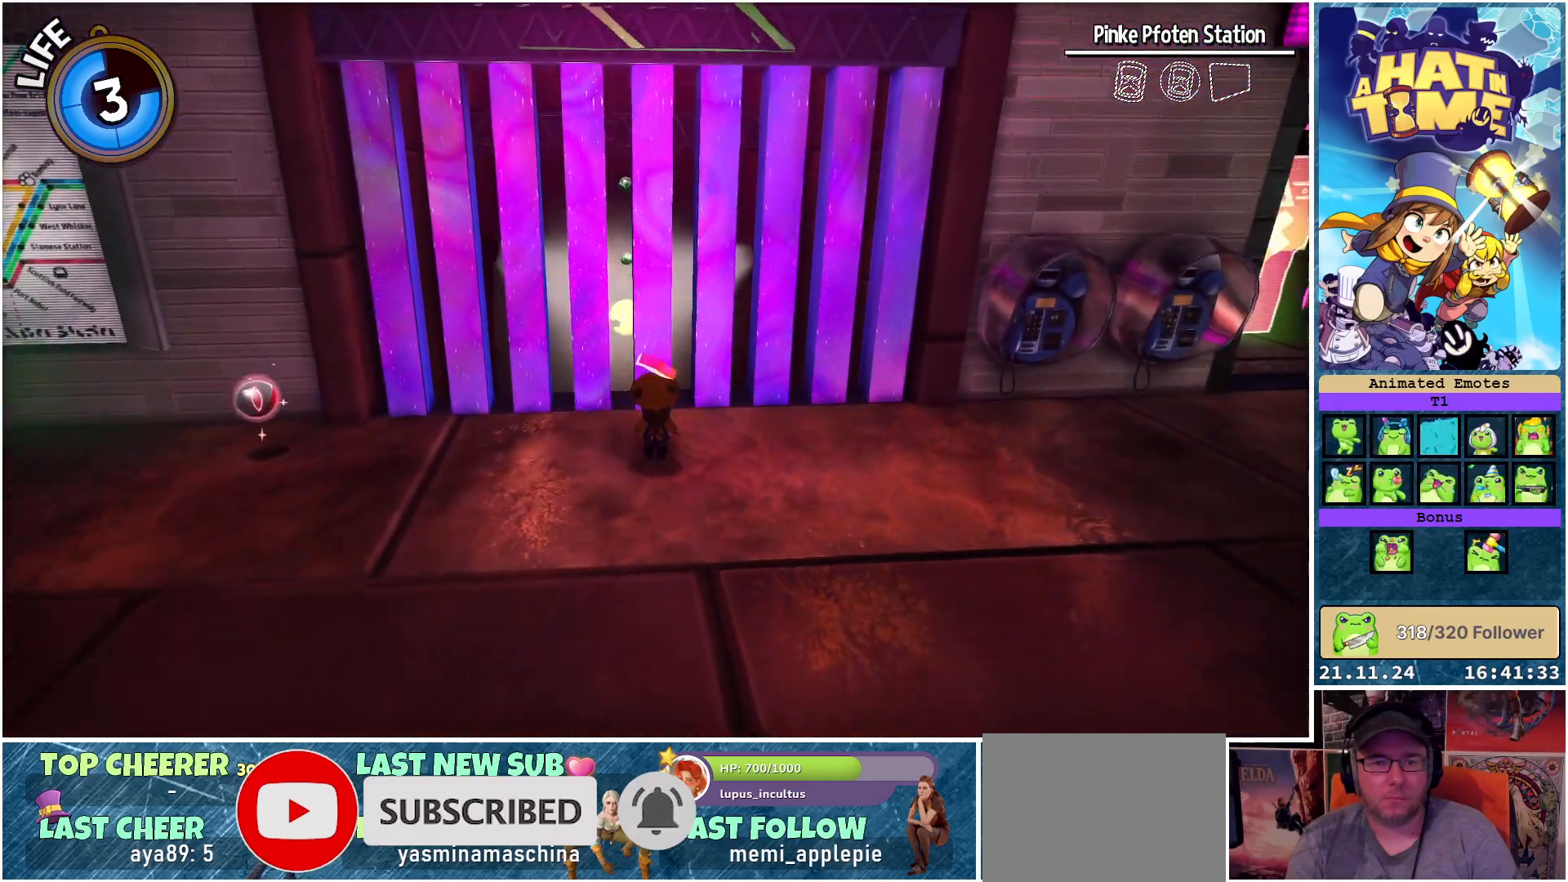
{"buttons": [], "left_stick": "up", "right_stick": "center", "events": [[83, "L2", "down"], [217, "L2", "up"], [383, "left_stick", "up"]]}
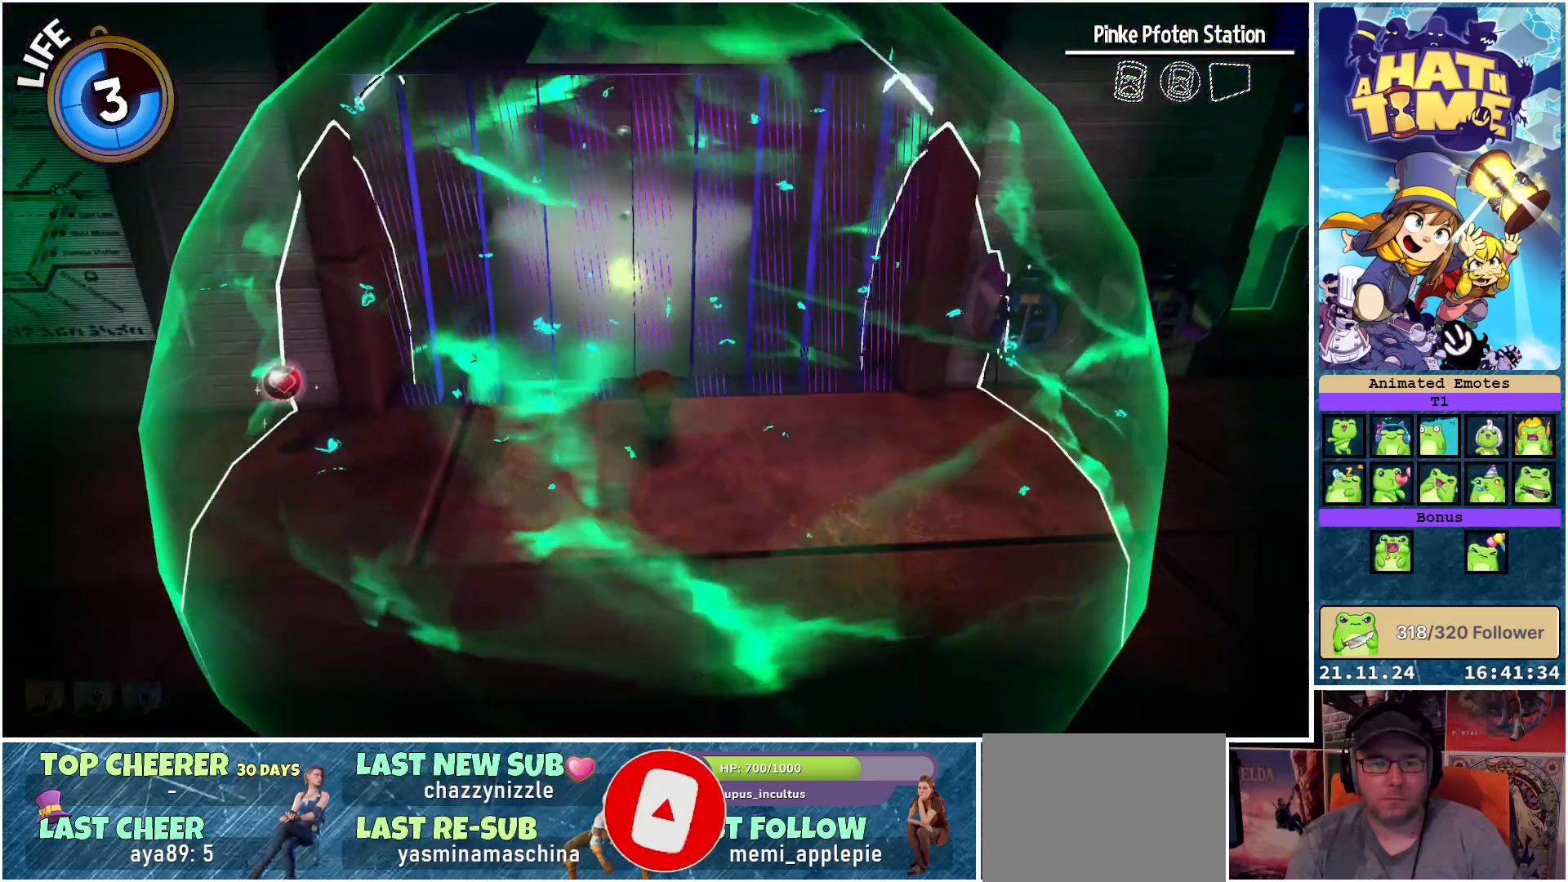
{"buttons": ["A"], "left_stick": "up", "right_stick": "center", "events": [[500, "A", "down"]]}
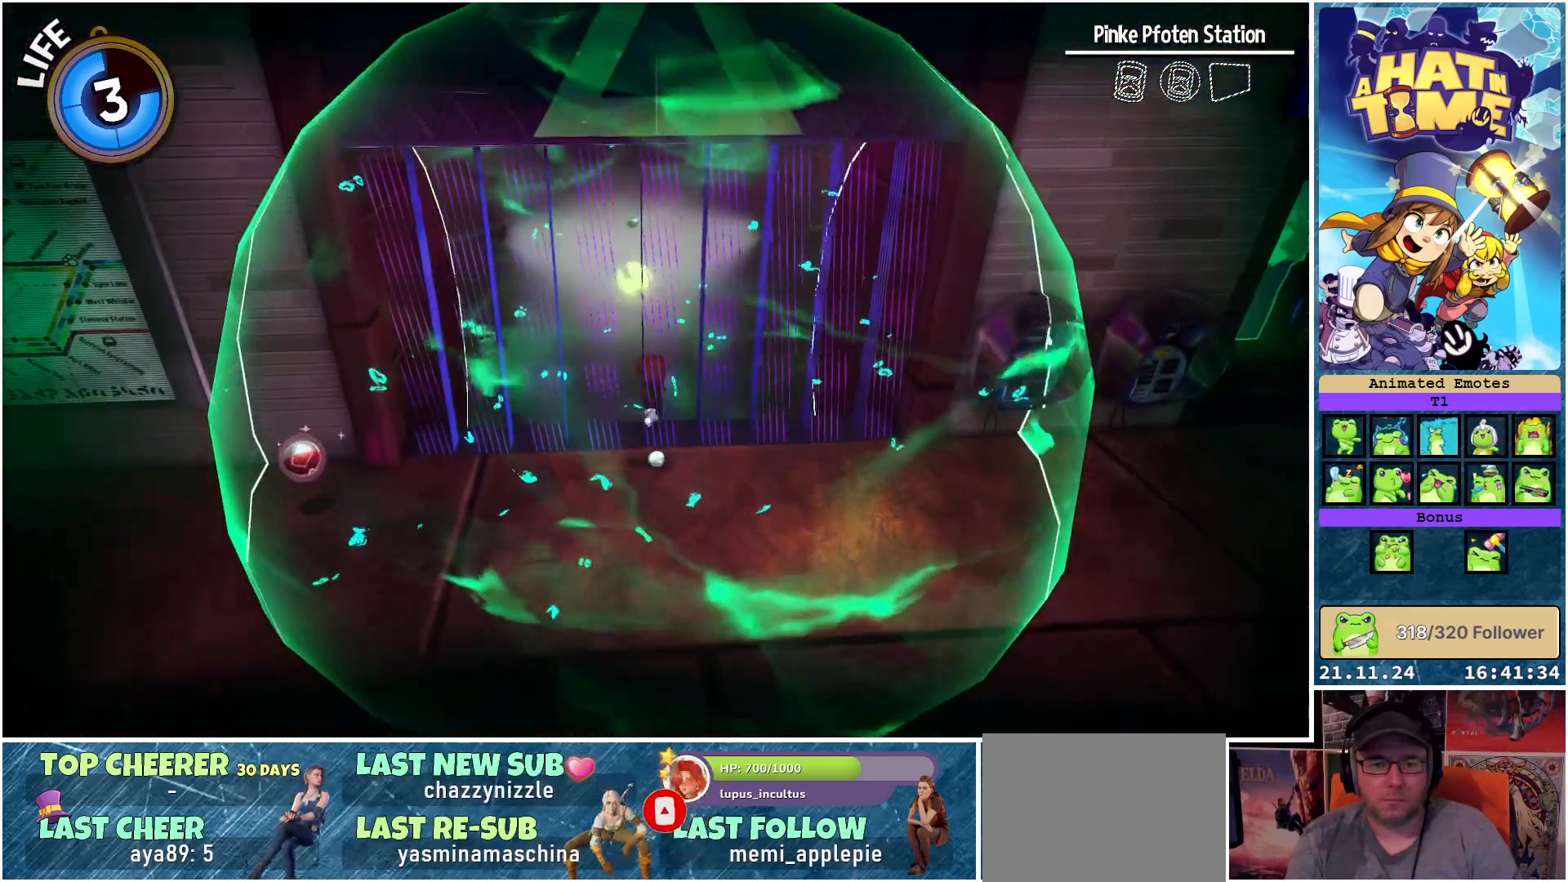
{"buttons": [], "left_stick": "up", "right_stick": "center", "events": [[350, "A", "up"]]}
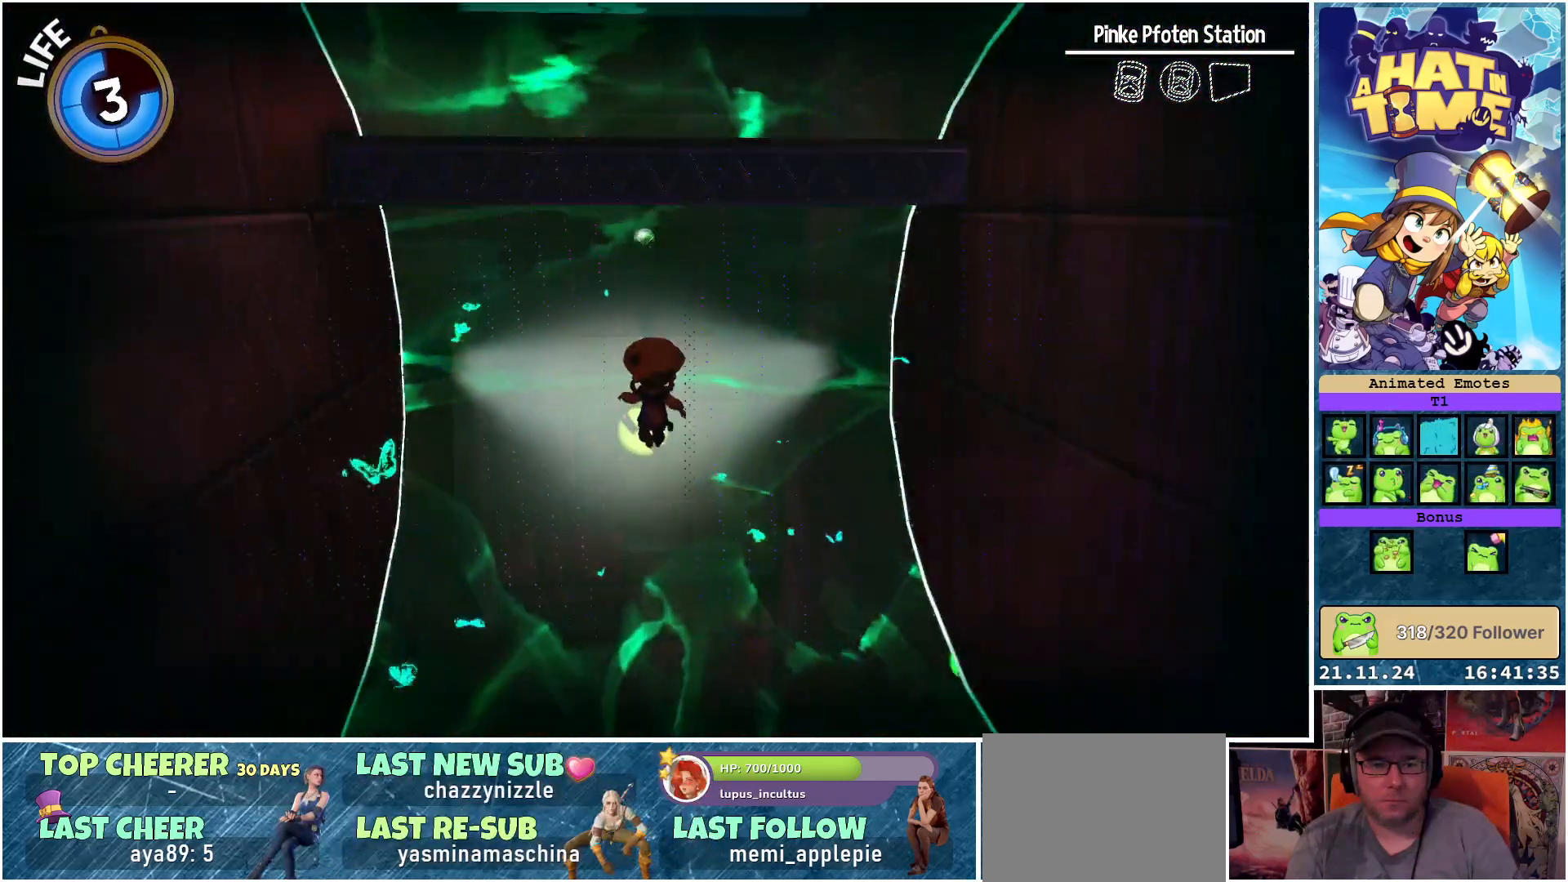
{"buttons": ["A"], "left_stick": "up", "right_stick": "center", "events": [[383, "A", "down"]]}
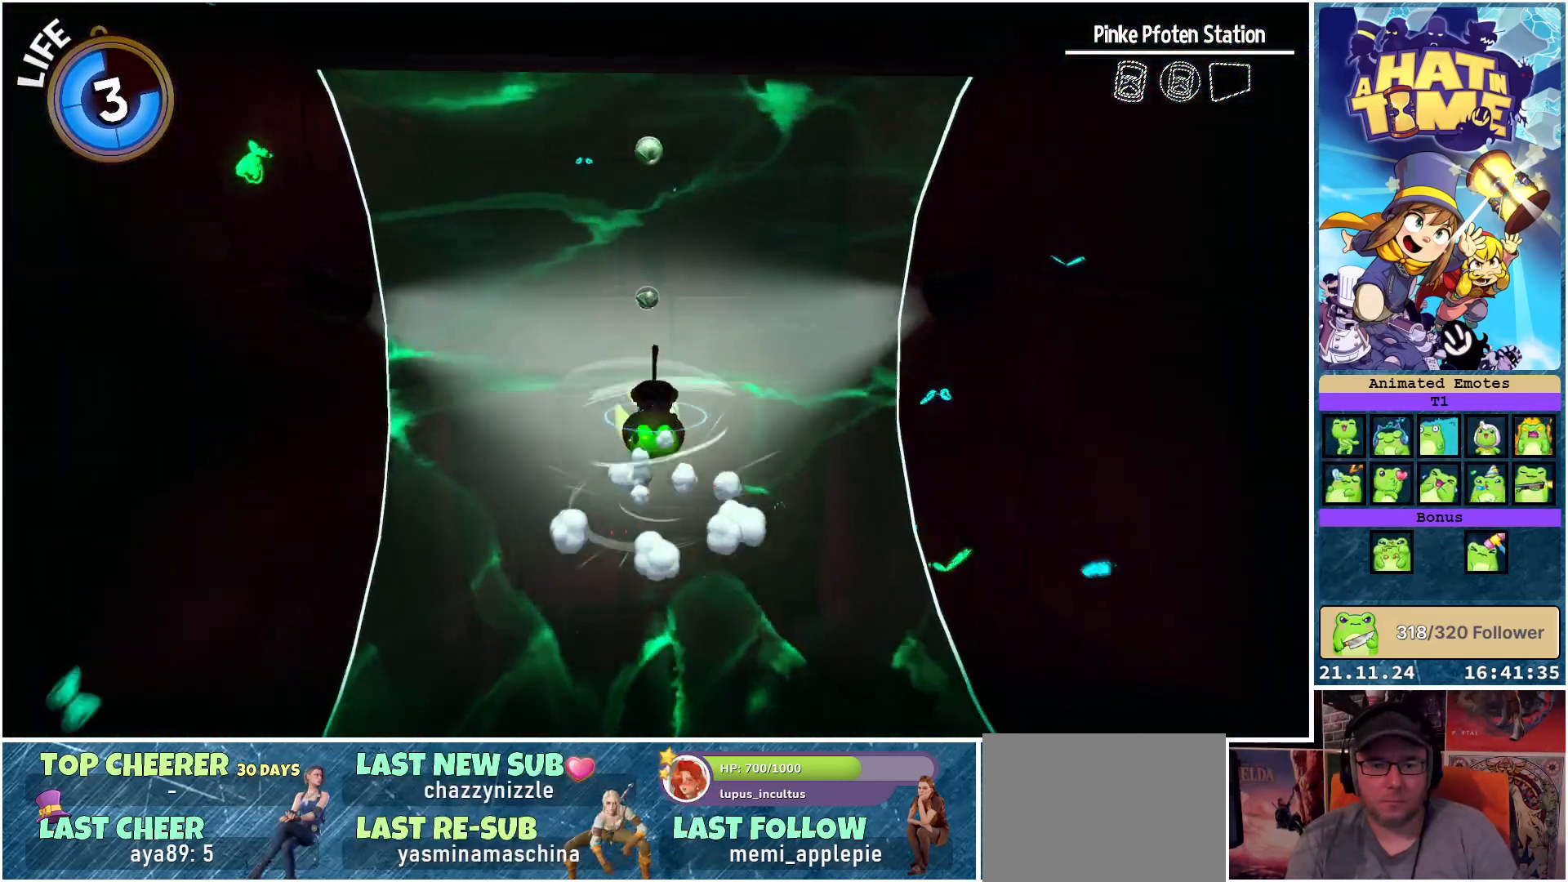
{"buttons": ["R2"], "left_stick": "up", "right_stick": "center", "events": [[83, "A", "up"], [383, "R2", "down"]]}
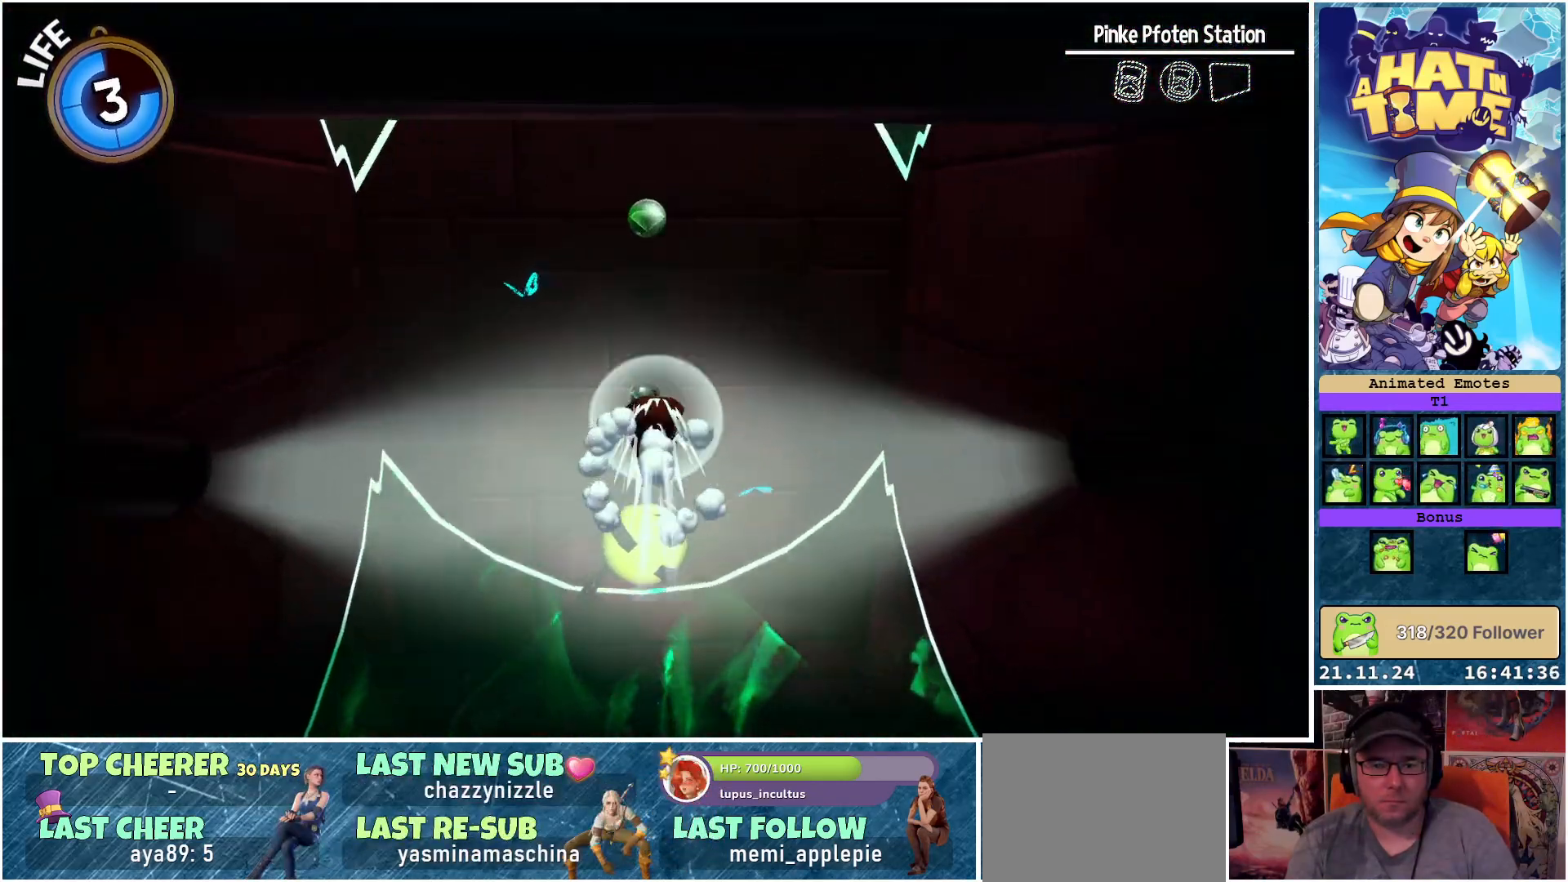
{"buttons": [], "left_stick": "center", "right_stick": "center", "events": [[17, "R2", "up"], [350, "A", "down"], [433, "A", "up"], [500, "left_stick", "center"]]}
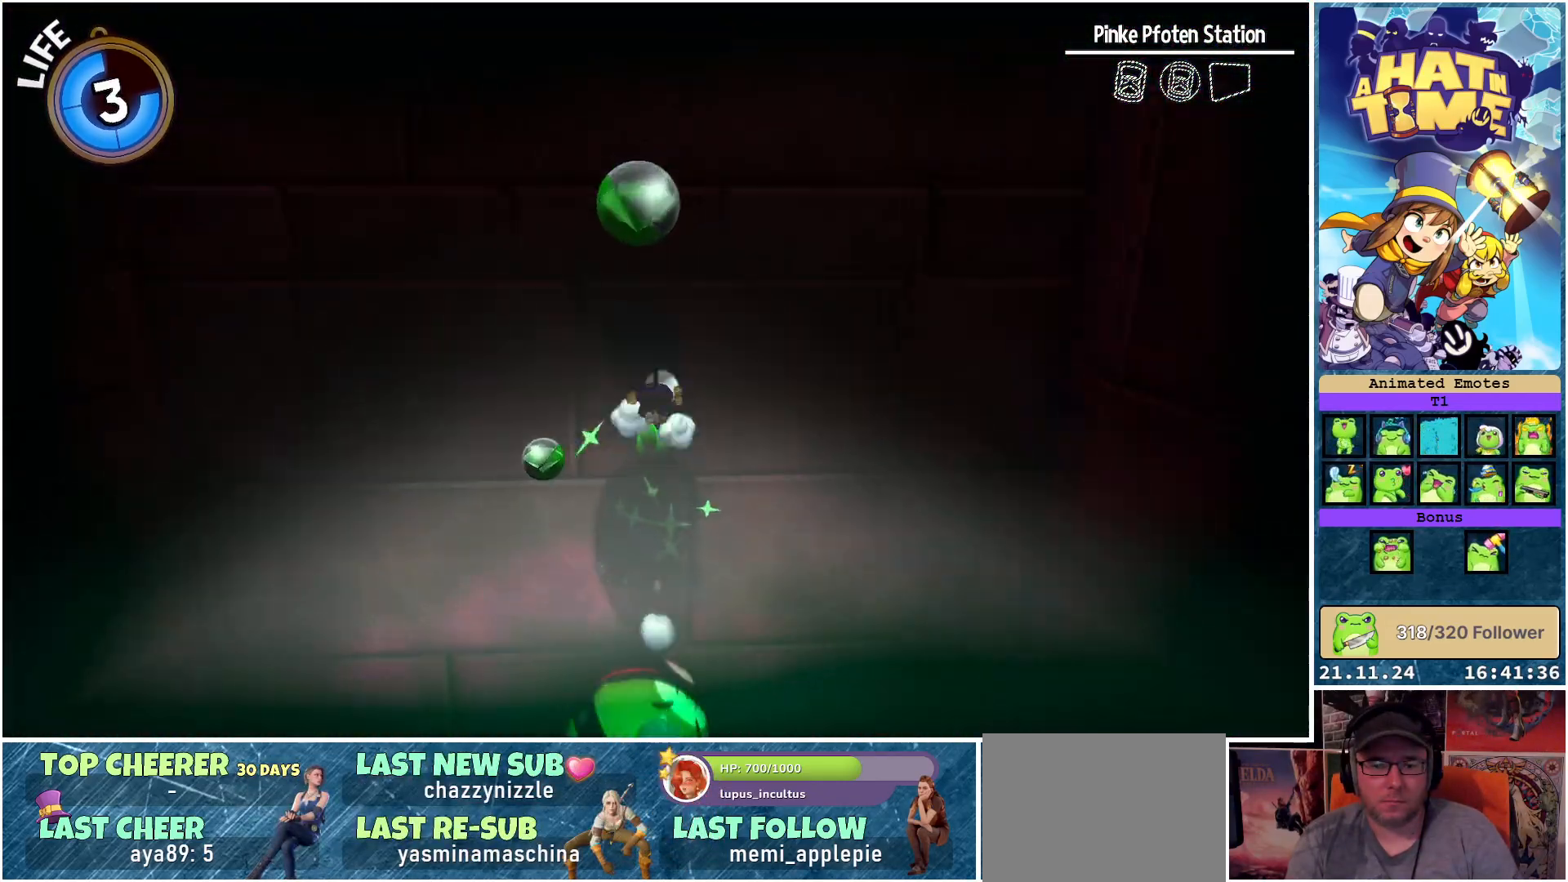
{"buttons": [], "left_stick": "center", "right_stick": "center", "events": [[50, "left_stick", "down"], [250, "left_stick", "center"]]}
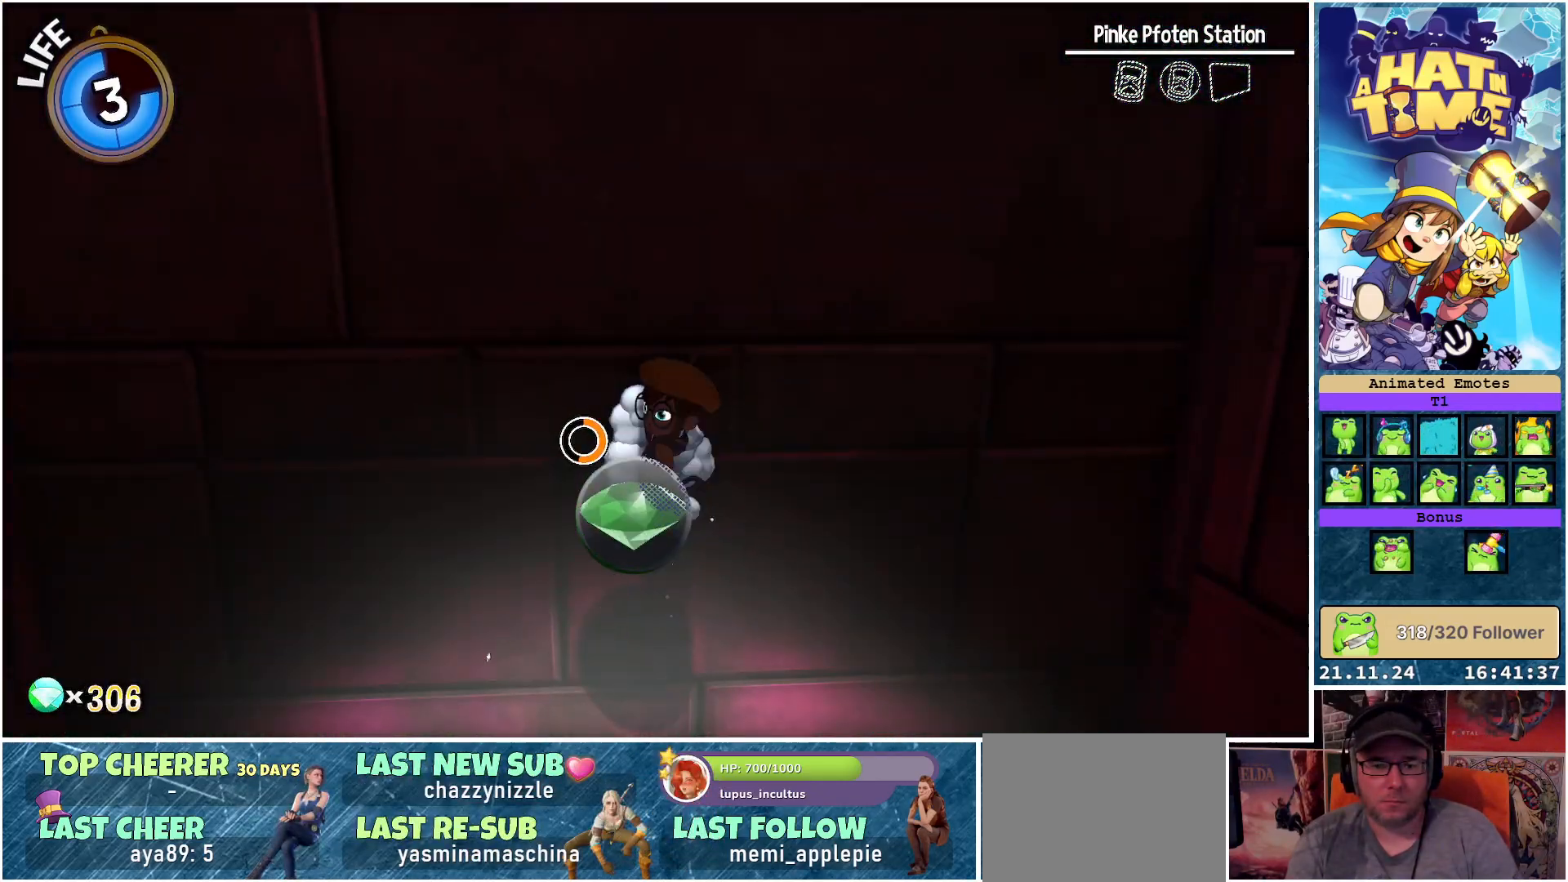
{"buttons": [], "left_stick": "center", "right_stick": "center", "events": []}
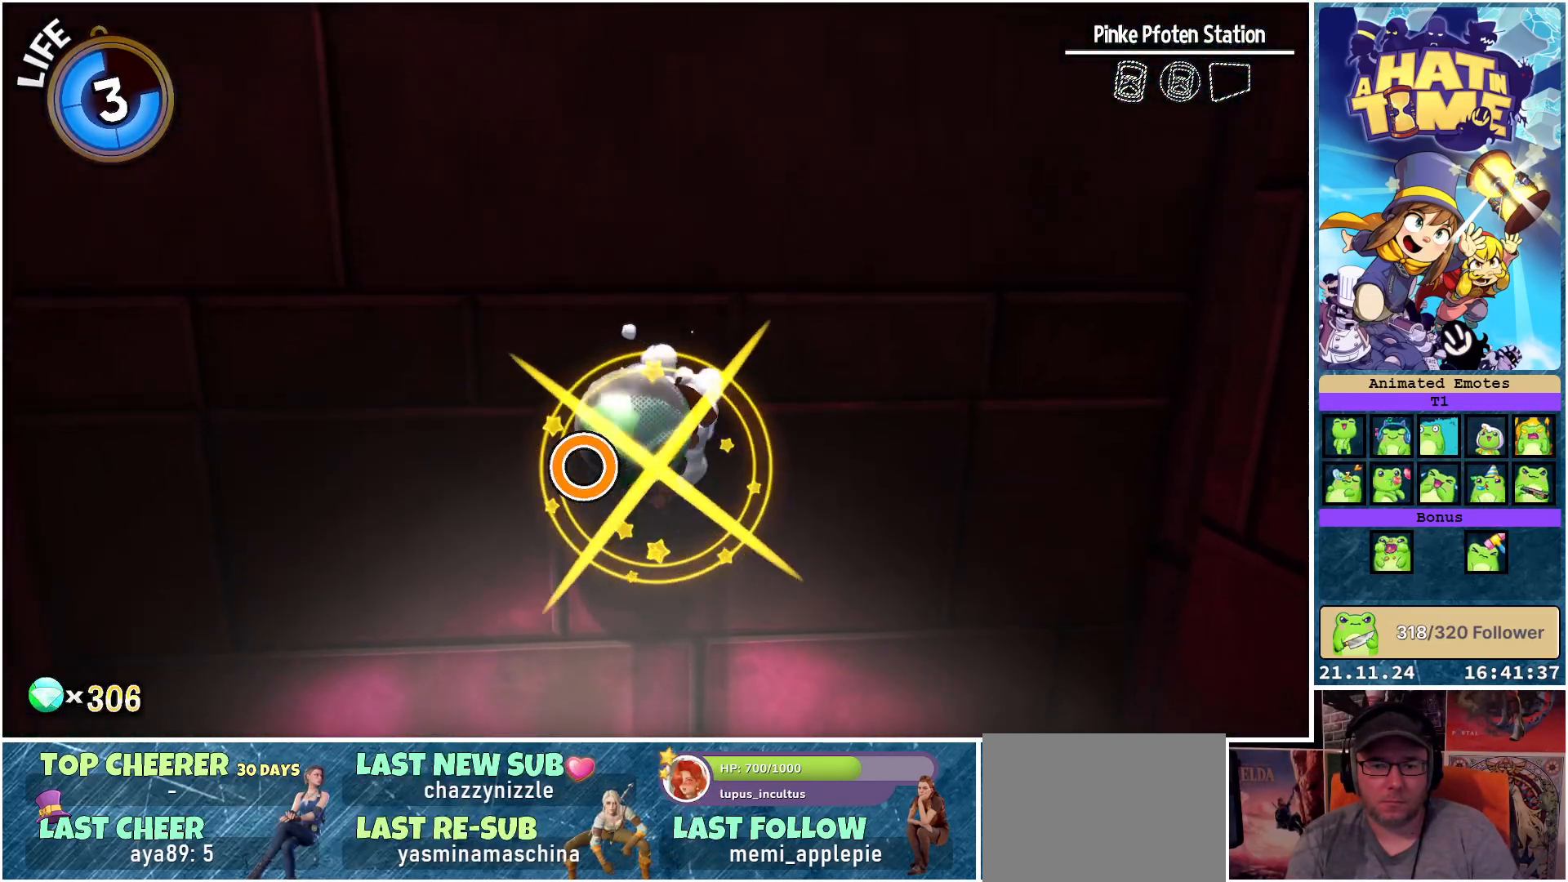
{"buttons": [], "left_stick": "center", "right_stick": "center", "events": [[50, "right_stick", "down-right"], [467, "right_stick", "center"]]}
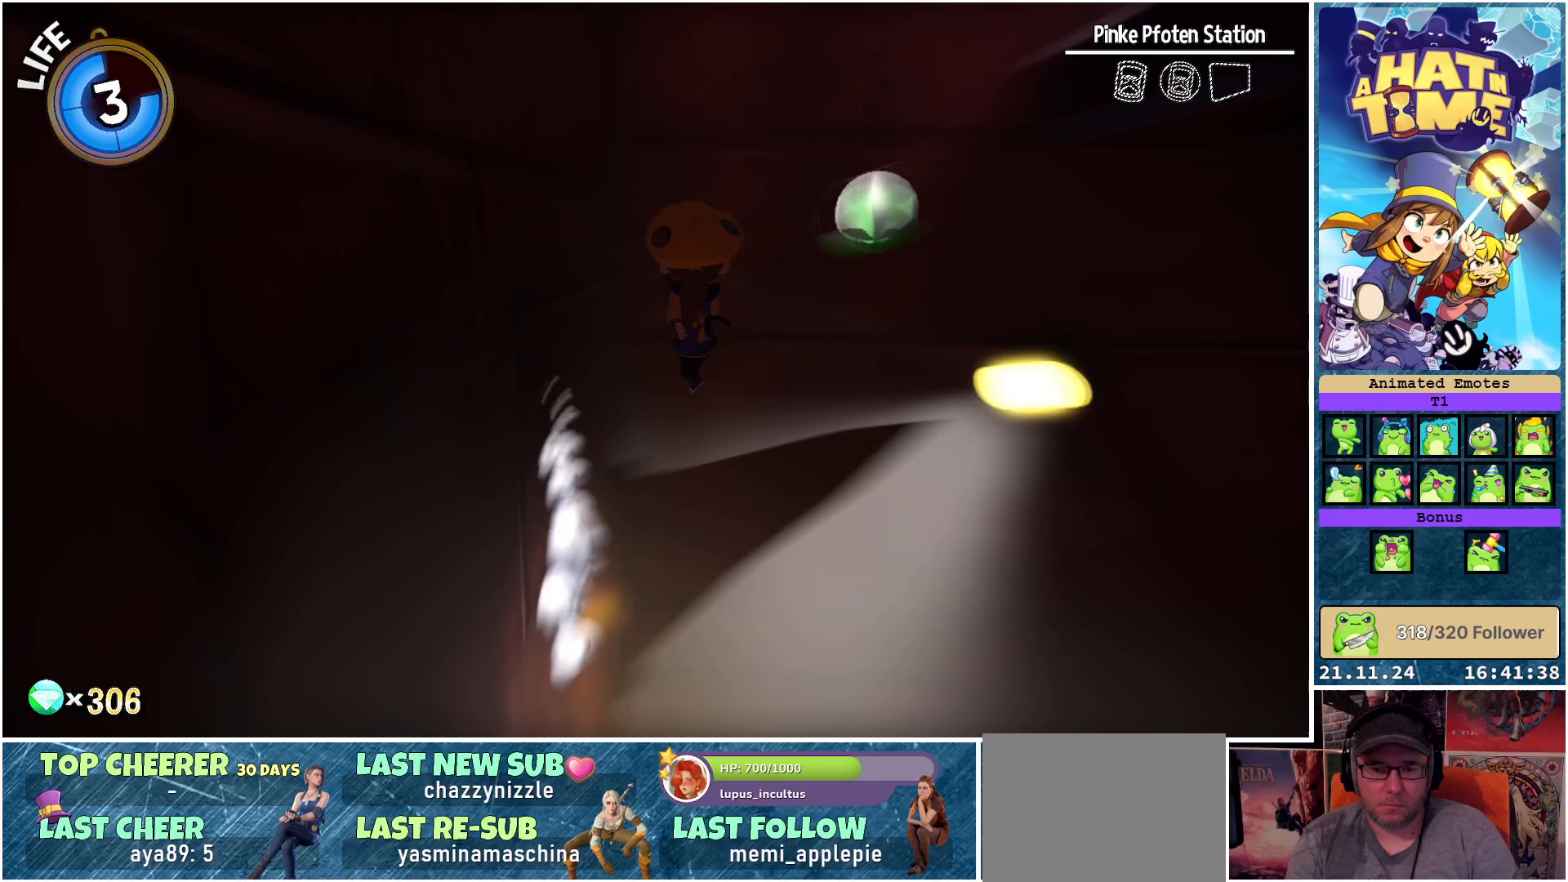
{"buttons": [], "left_stick": "center", "right_stick": "center", "events": []}
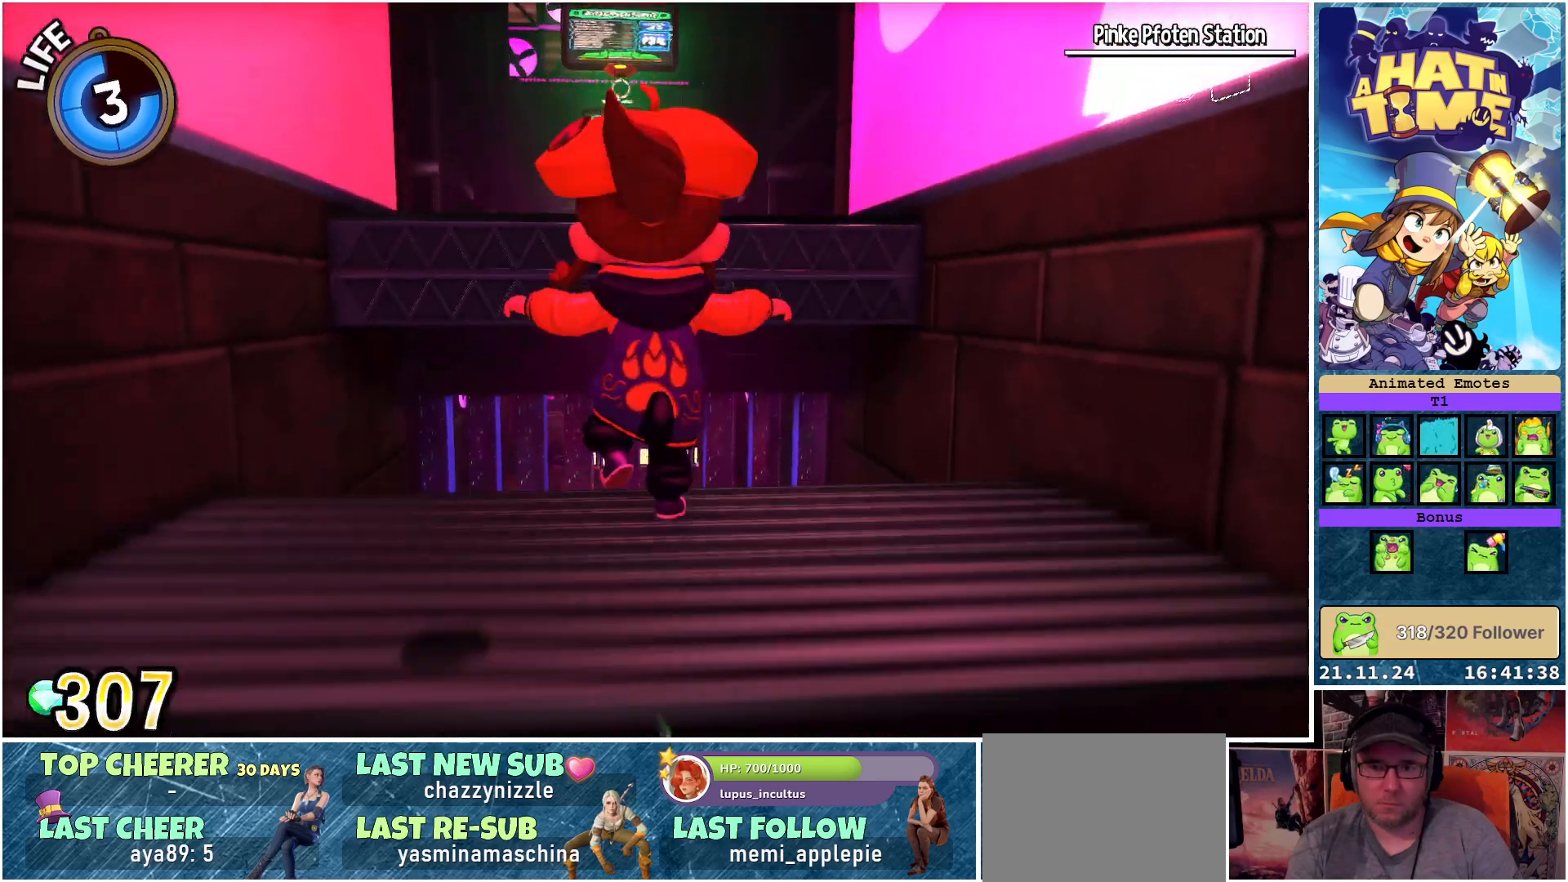
{"buttons": [], "left_stick": "center", "right_stick": "right", "events": [[300, "right_stick", "right"]]}
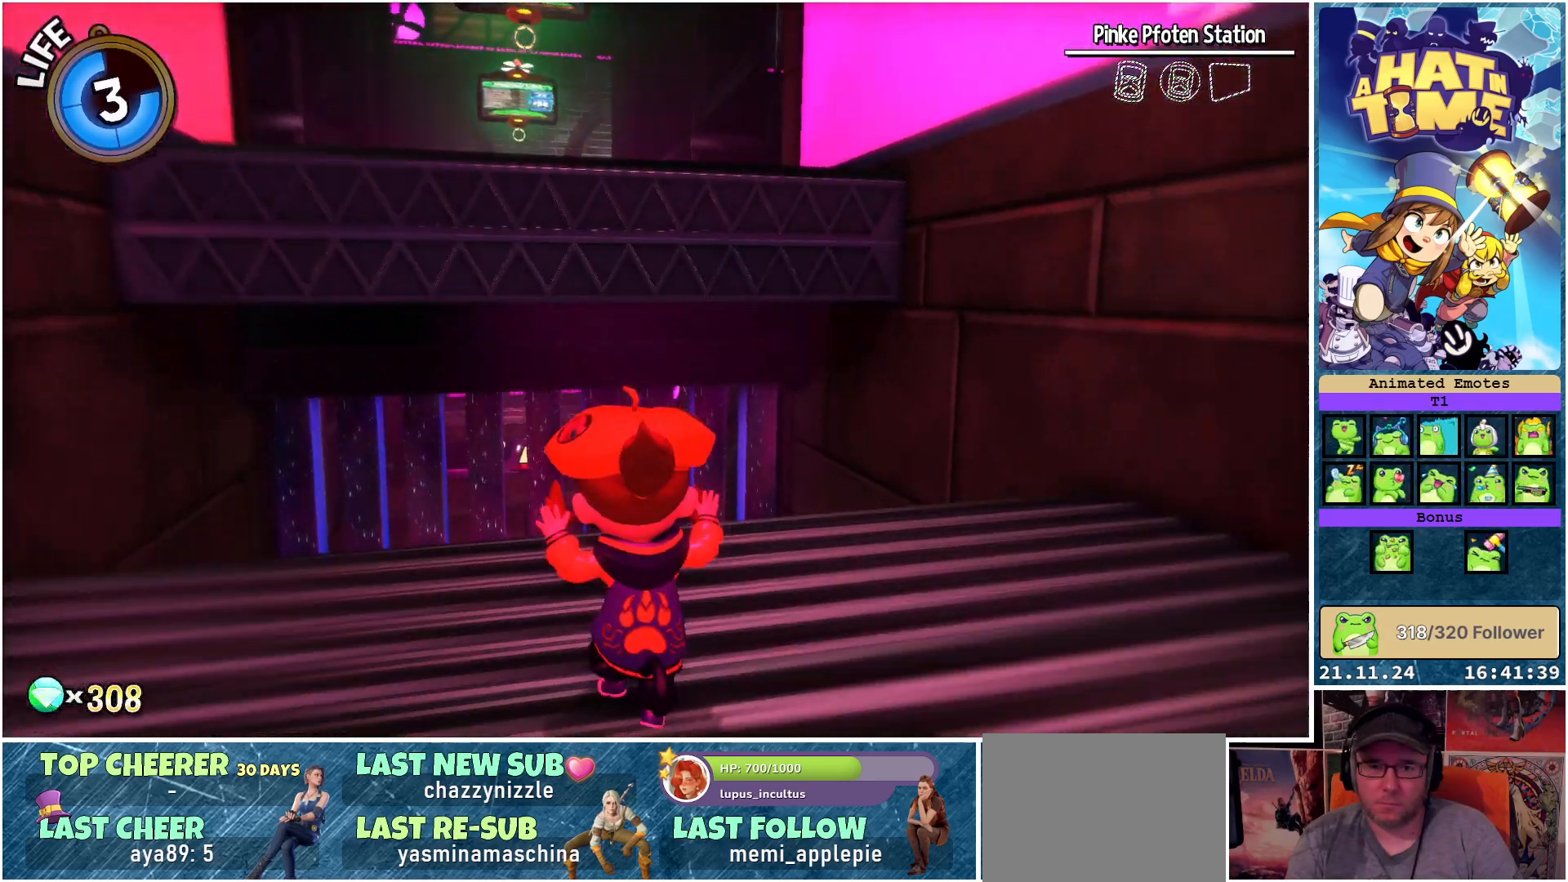
{"buttons": [], "left_stick": "center", "right_stick": "down-right", "events": [[50, "right_stick", "down-right"]]}
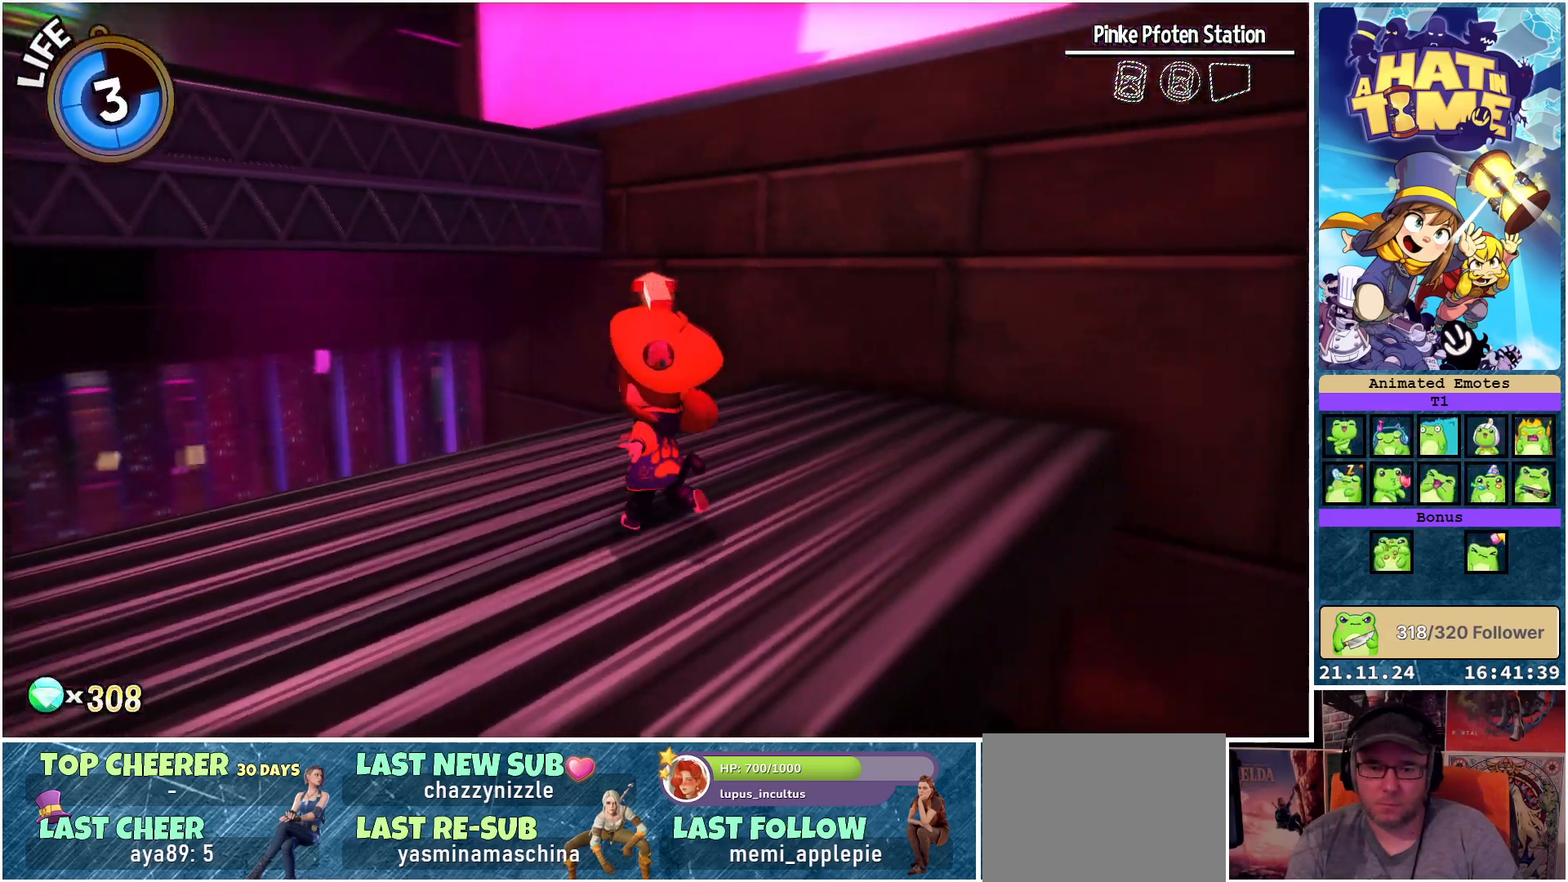
{"buttons": [], "left_stick": "center", "right_stick": "center", "events": [[383, "right_stick", "down"], [500, "right_stick", "center"]]}
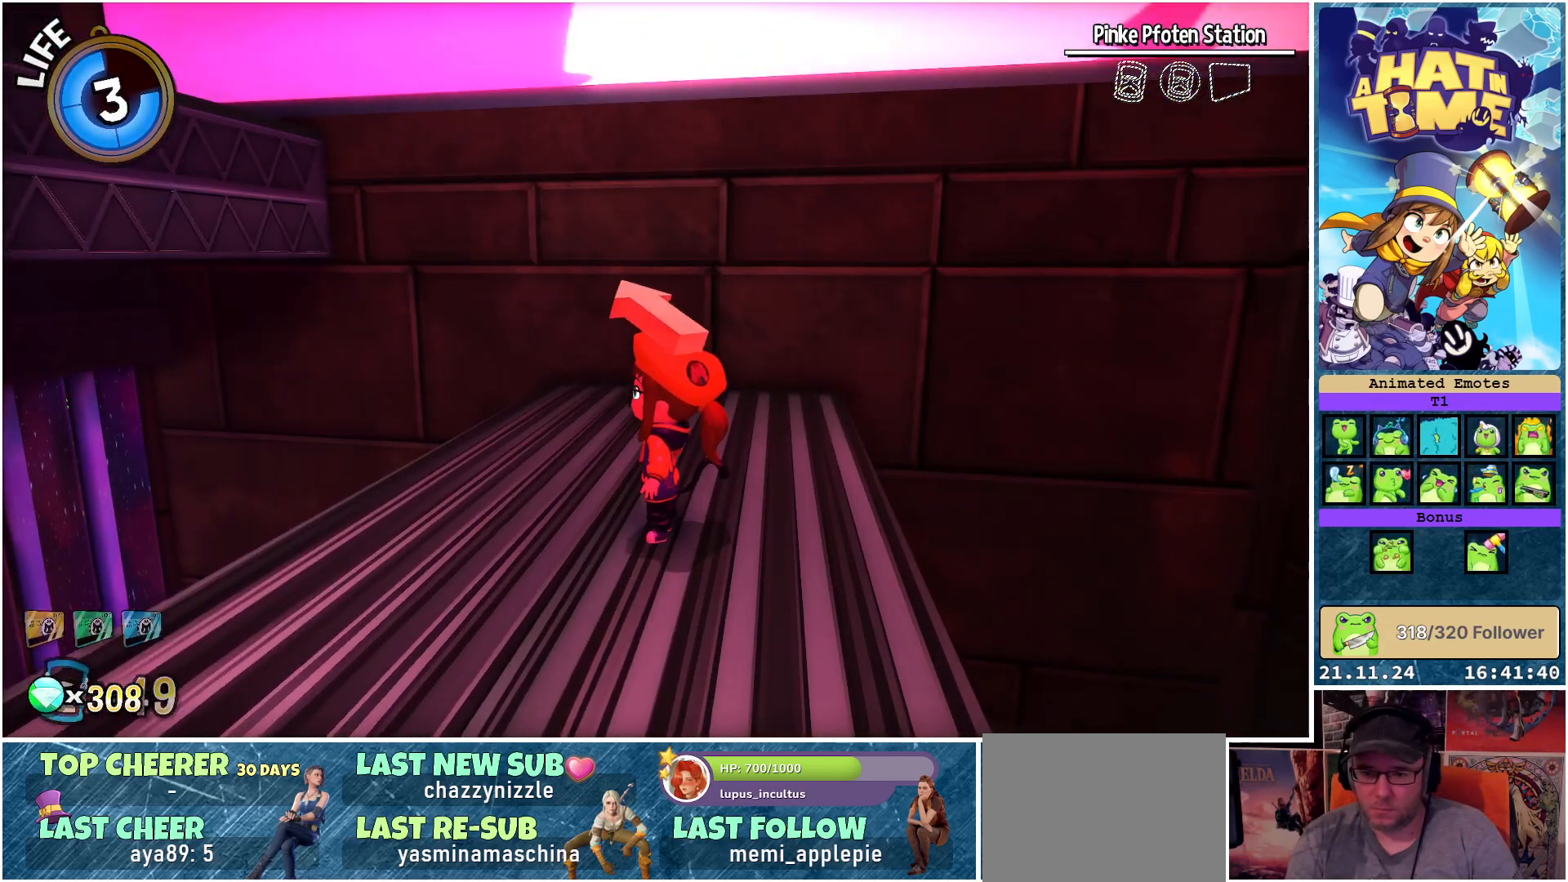
{"buttons": [], "left_stick": "down-right", "right_stick": "center", "events": [[50, "right_stick", "down-left"], [250, "left_stick", "right"], [467, "left_stick", "down-right"], [483, "right_stick", "center"]]}
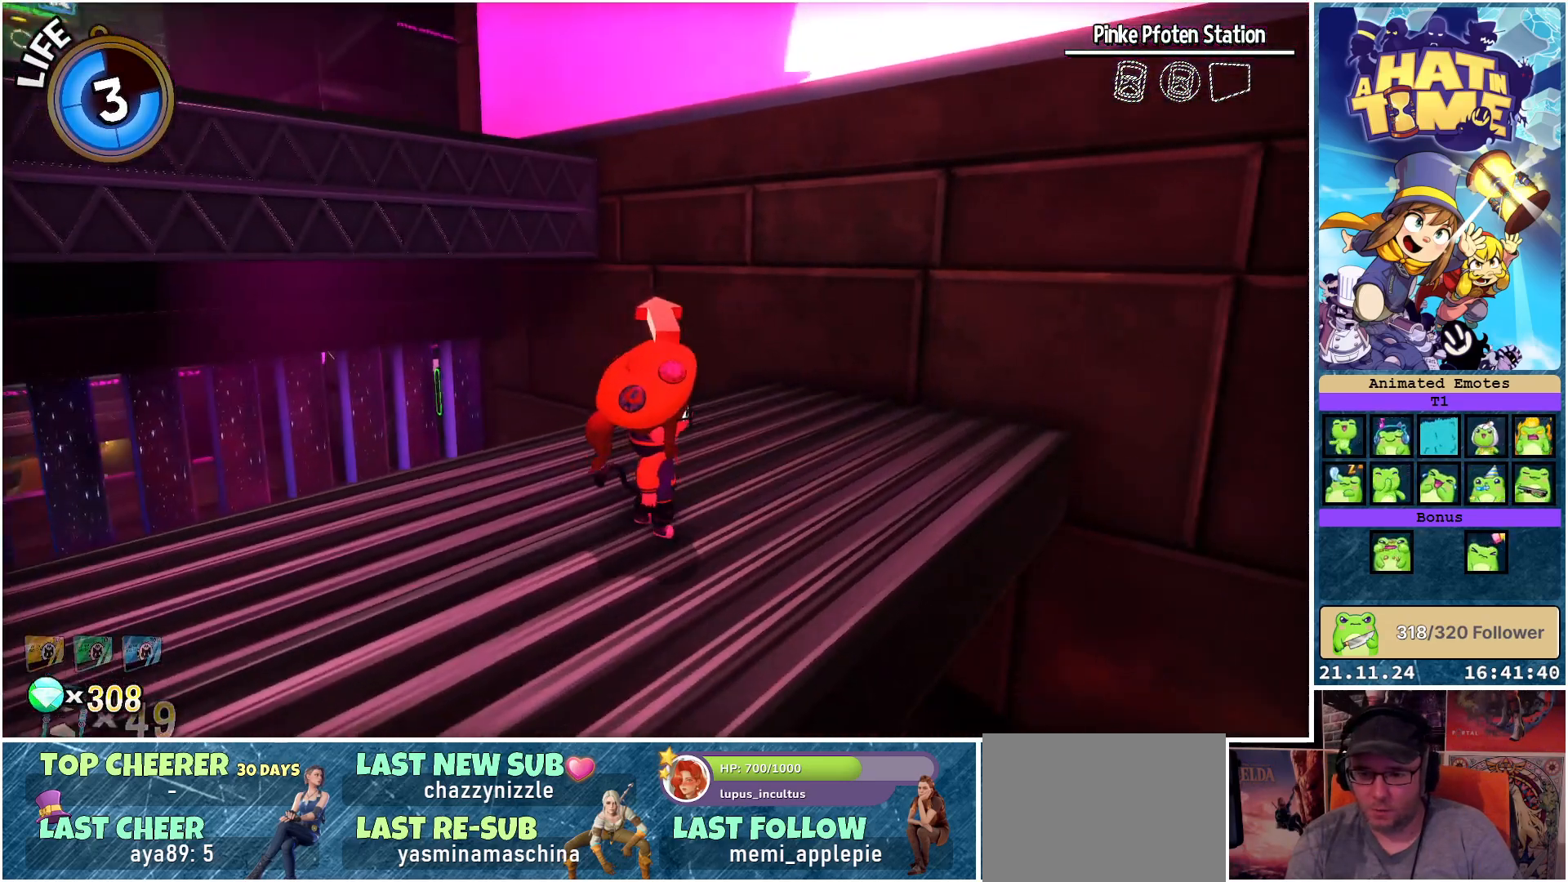
{"buttons": [], "left_stick": "down-right", "right_stick": "down-right", "events": [[167, "right_stick", "down-right"]]}
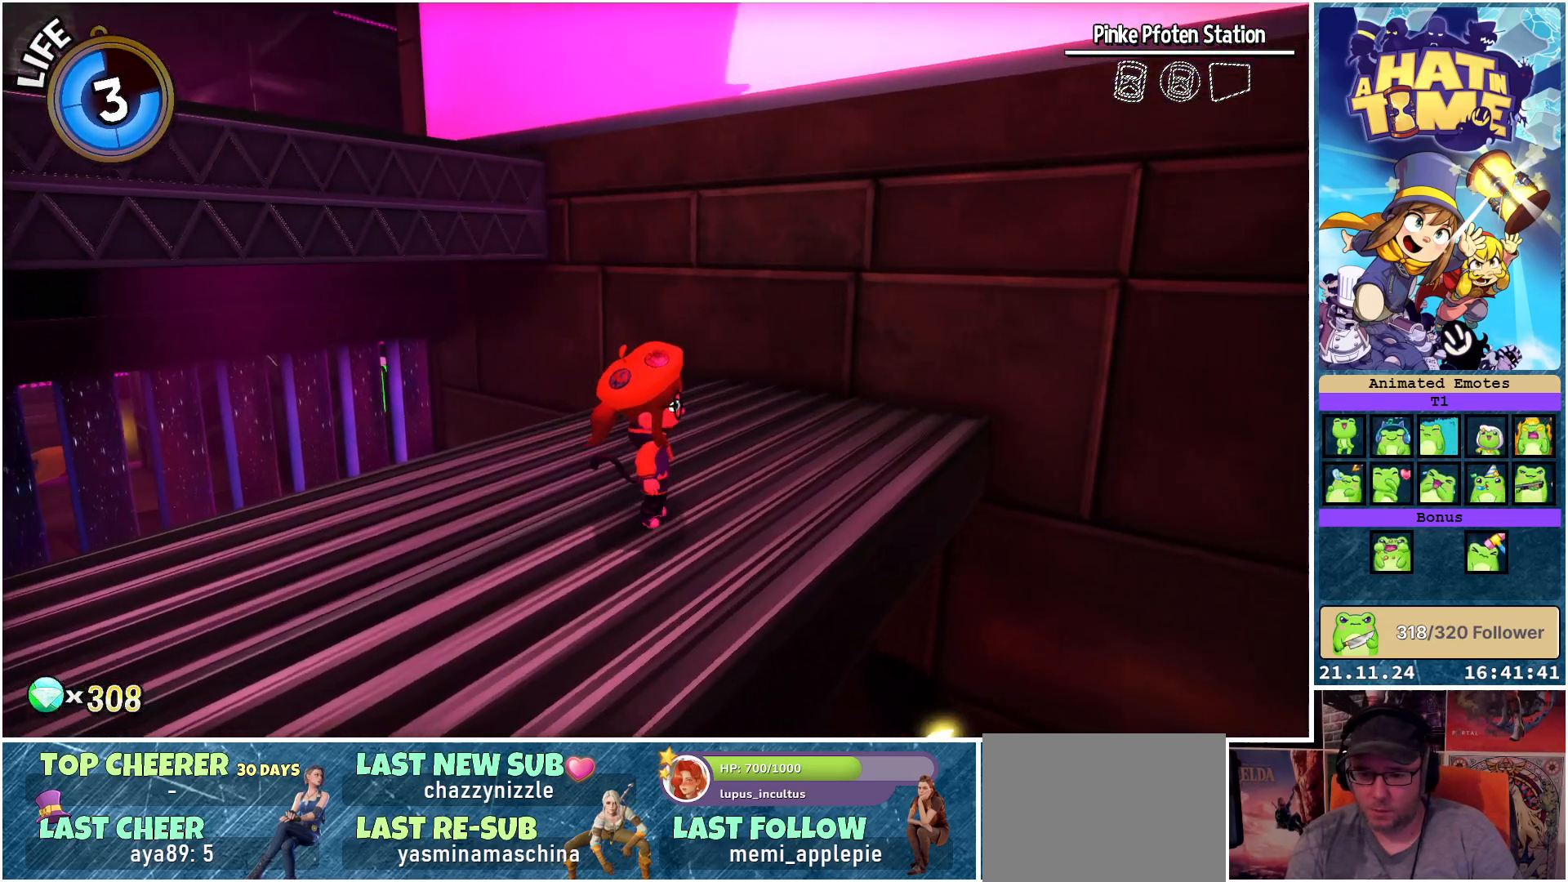
{"buttons": [], "left_stick": "down-right", "right_stick": "down", "events": [[200, "right_stick", "down"]]}
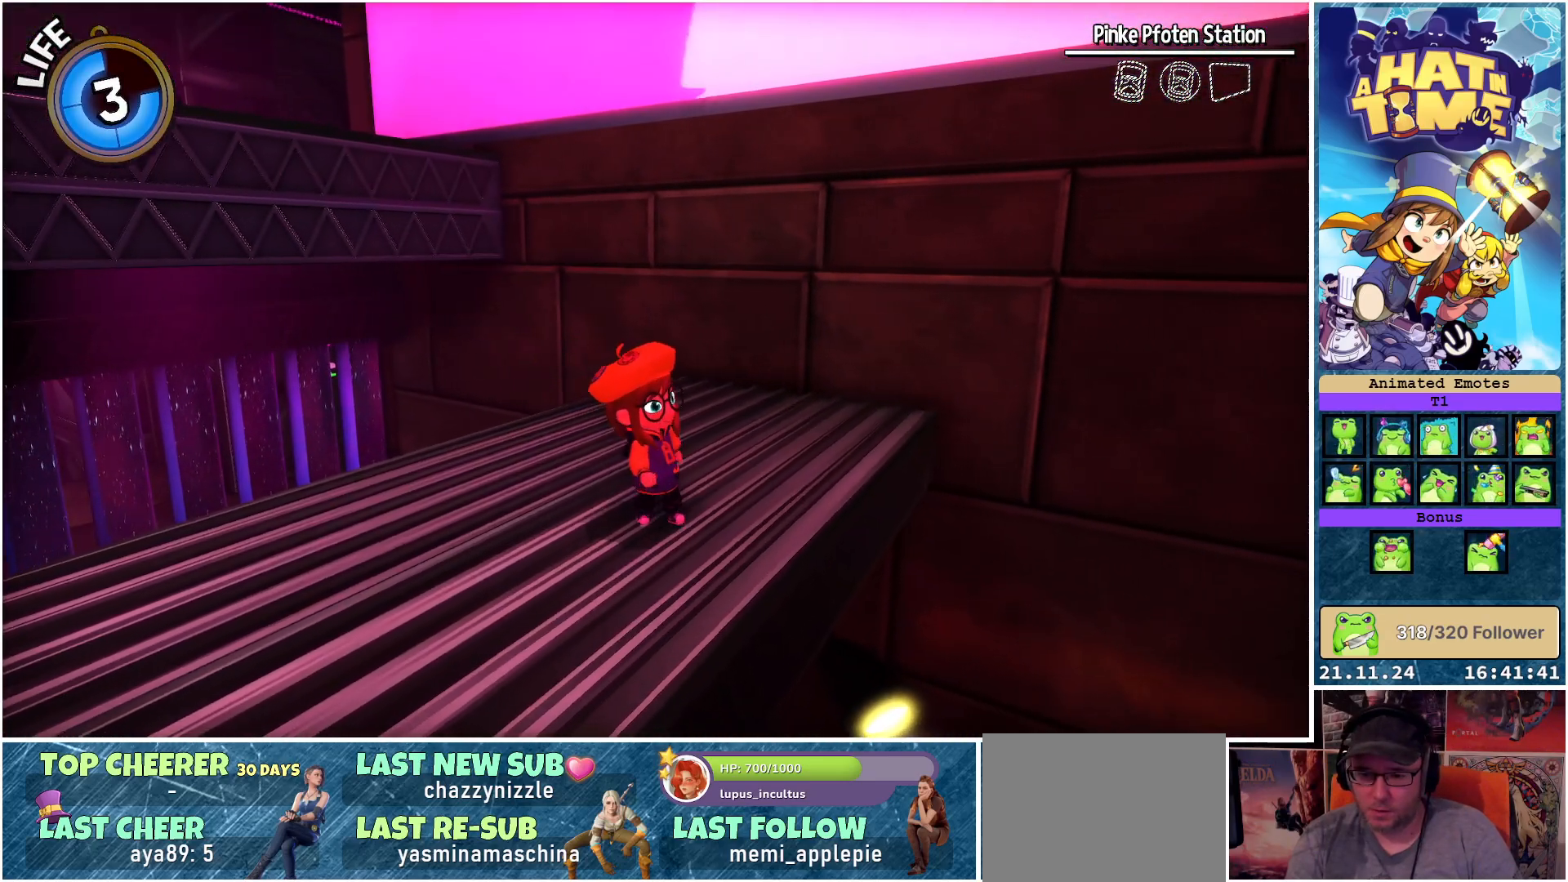
{"buttons": [], "left_stick": "down", "right_stick": "down-left", "events": [[300, "left_stick", "down"], [300, "right_stick", "down-left"]]}